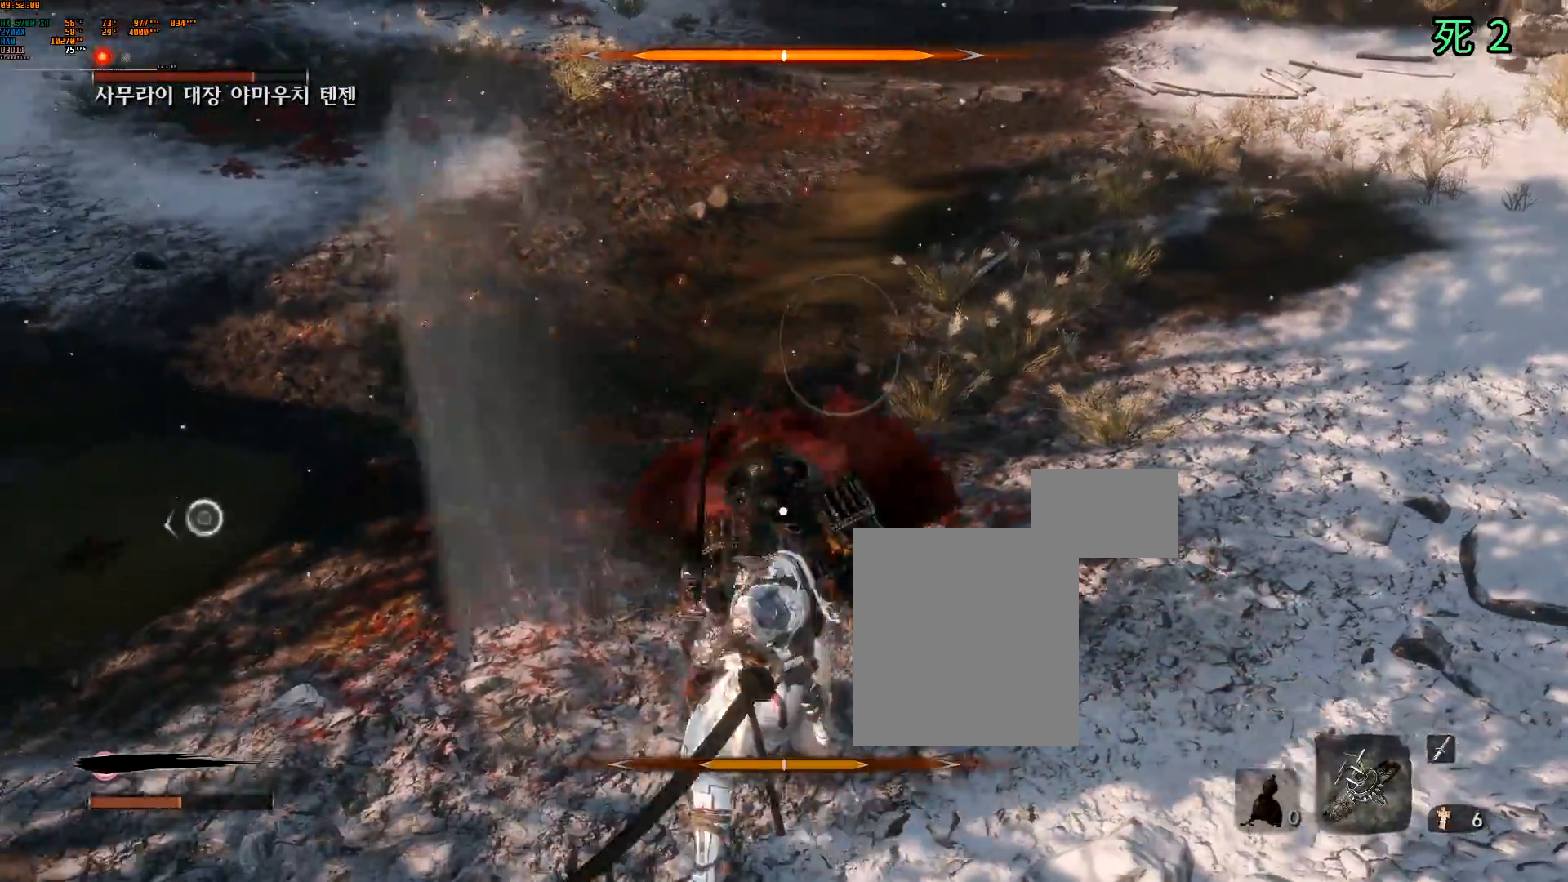
Gameplay with a controller (Xbox layout); each line is a JSON object with the inputs held at the frame after it. "events" lists button and stick changes between this image and that frame as [ms after this image, input, new state], when the widget could be followed in between. Not read: L3 R3 SELECT TOUCHPAD other_buttons right_stick.
{"buttons": [], "left_stick": "left", "events": [[133, "L2", "up"]]}
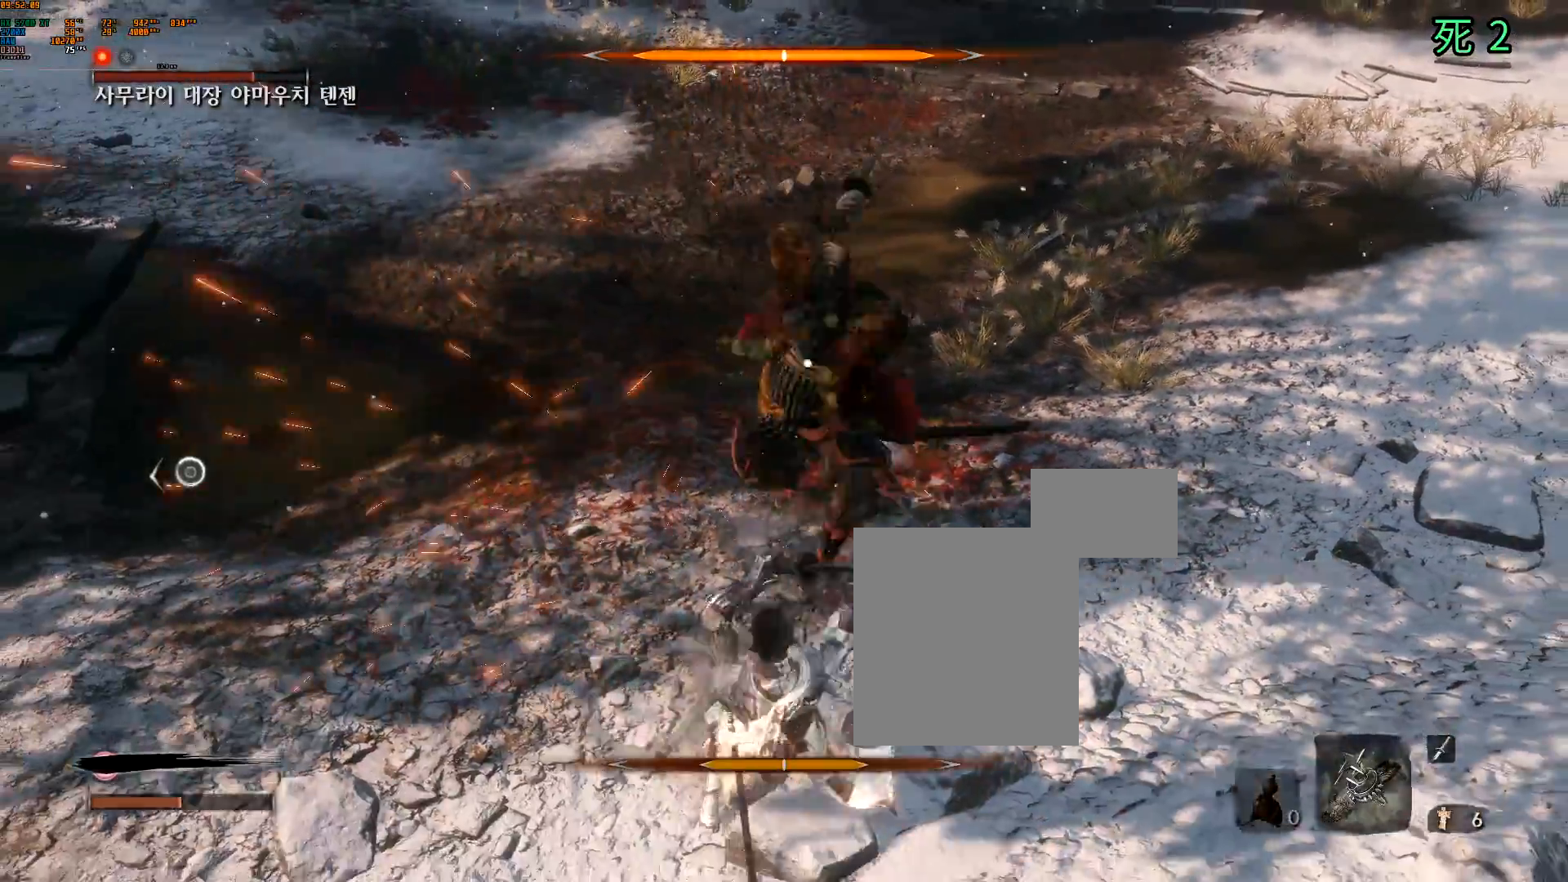
{"buttons": [], "left_stick": "left"}
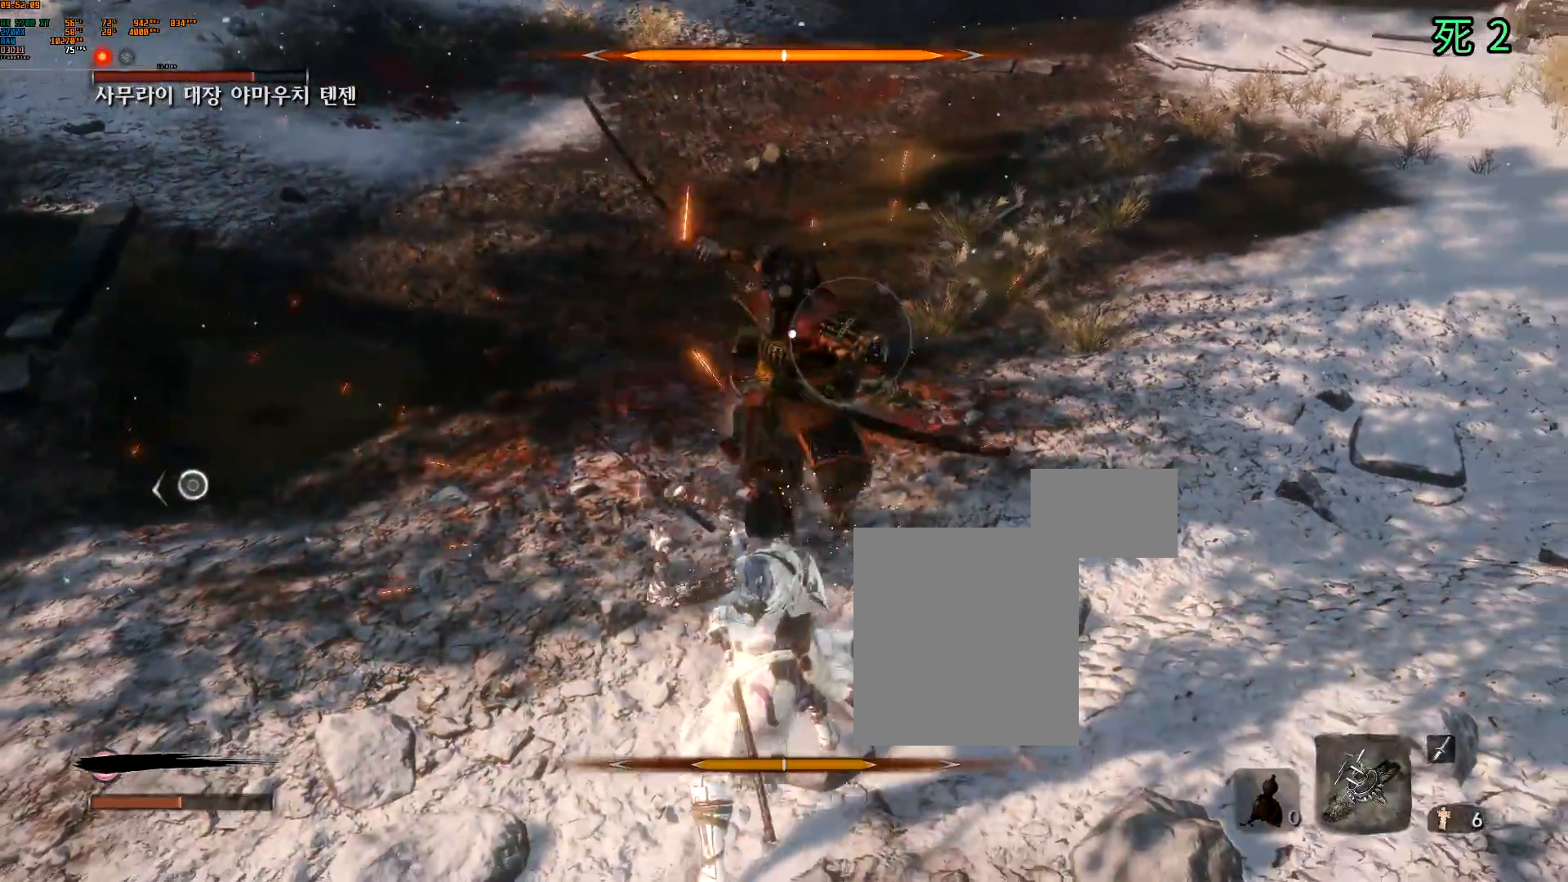
{"buttons": [], "left_stick": "left", "events": [[67, "DPAD_DOWN", "down"], [117, "DPAD_DOWN", "up"]]}
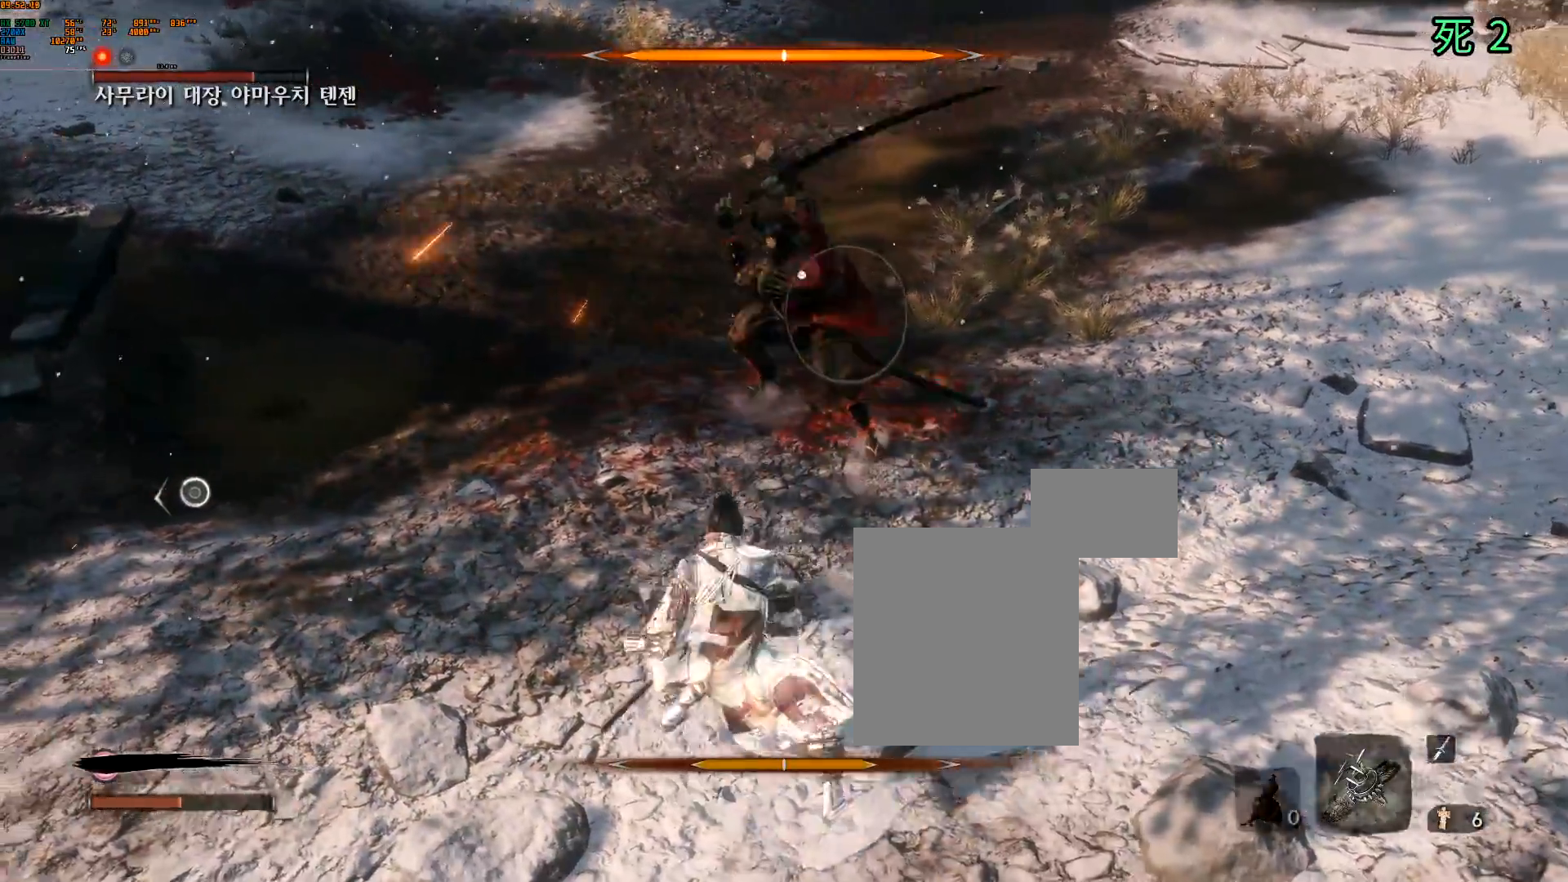
{"buttons": ["A", "R1", "DPAD_UP"], "left_stick": "left", "events": [[333, "L2", "down"], [433, "L2", "up"], [483, "A", "down"], [483, "R1", "down"], [500, "DPAD_UP", "down"]]}
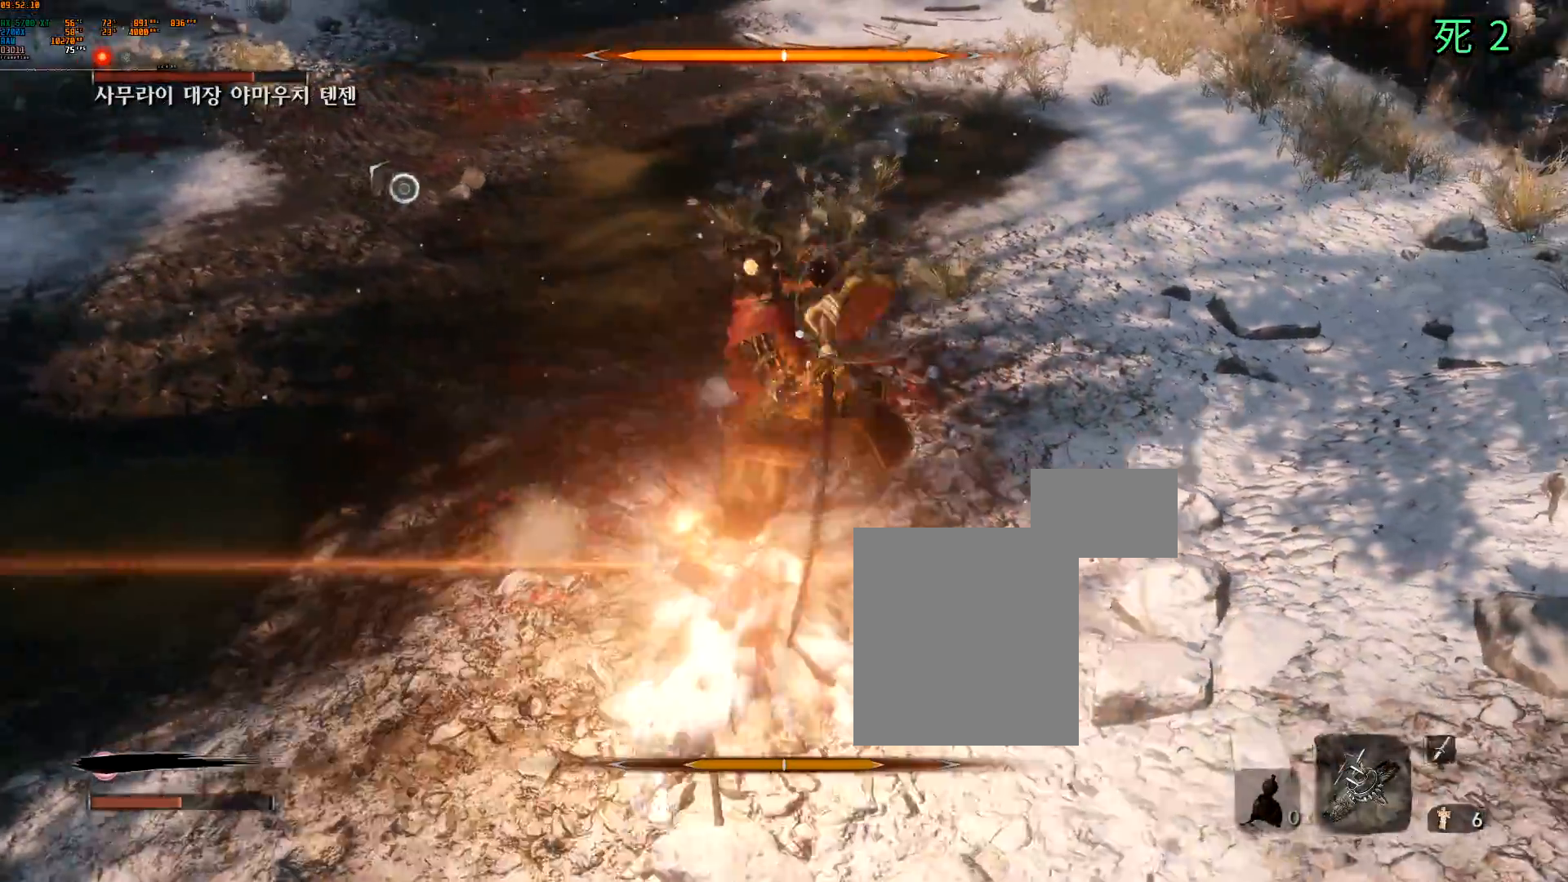
{"buttons": ["L2"], "left_stick": "left", "events": [[33, "DPAD_UP", "up"], [33, "START", "down"], [50, "B", "down"], [50, "DPAD_RIGHT", "down"], [50, "L2", "down"], [117, "A", "up"], [117, "B", "up"], [117, "DPAD_RIGHT", "up"], [117, "START", "up"], [167, "L2", "up"], [167, "R1", "up"], [283, "DPAD_RIGHT", "down"], [367, "DPAD_RIGHT", "up"], [467, "L2", "down"]]}
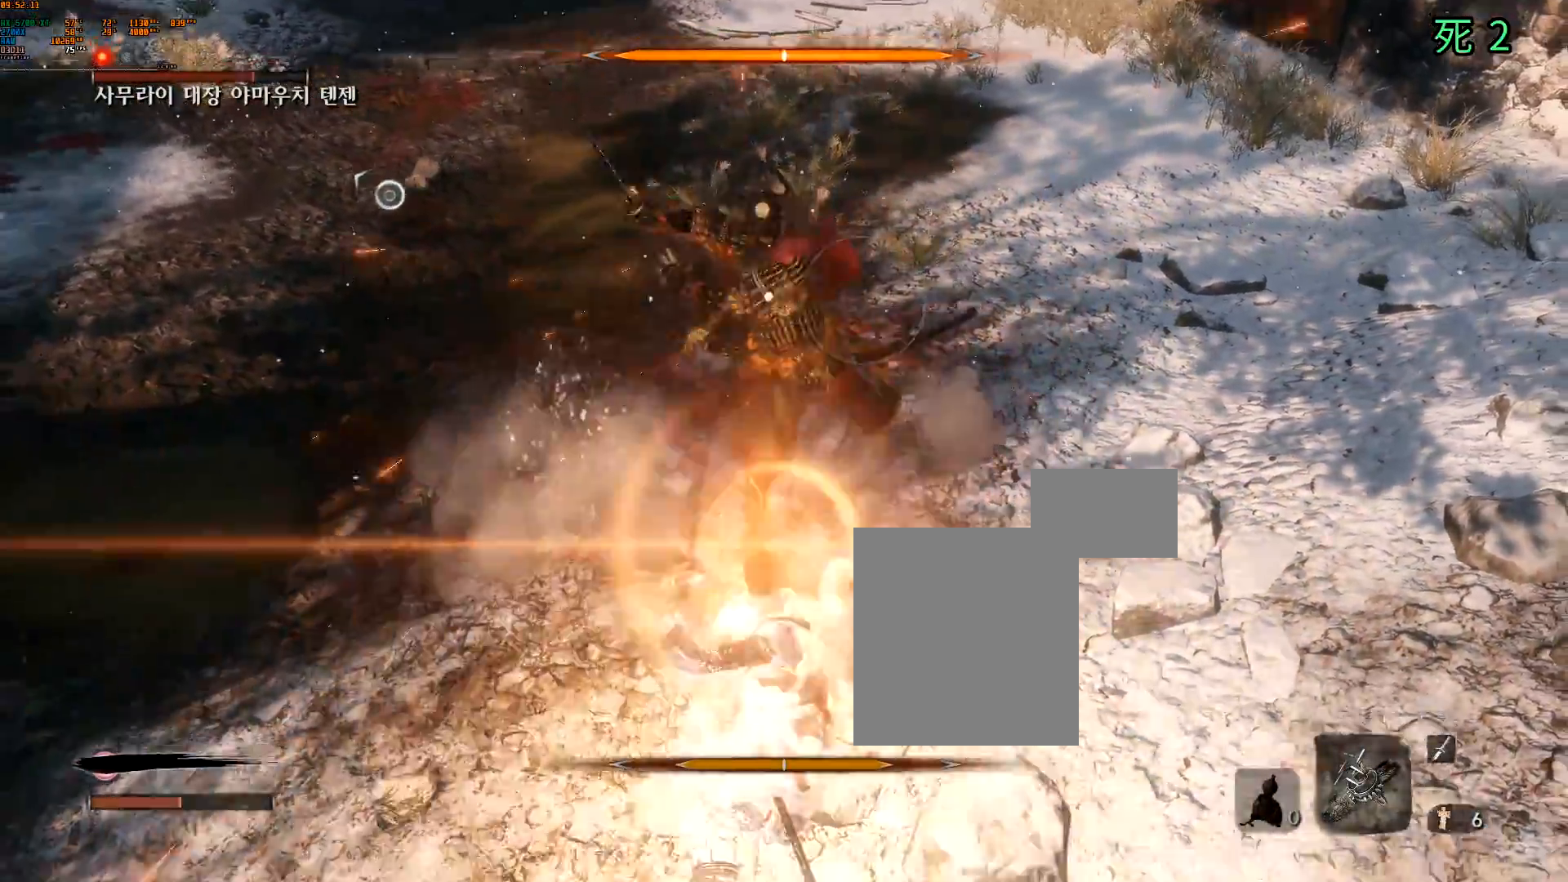
{"buttons": [], "left_stick": "center", "events": [[33, "R1", "down"], [100, "L2", "up"], [200, "R1", "up"], [467, "left_stick", "center"]]}
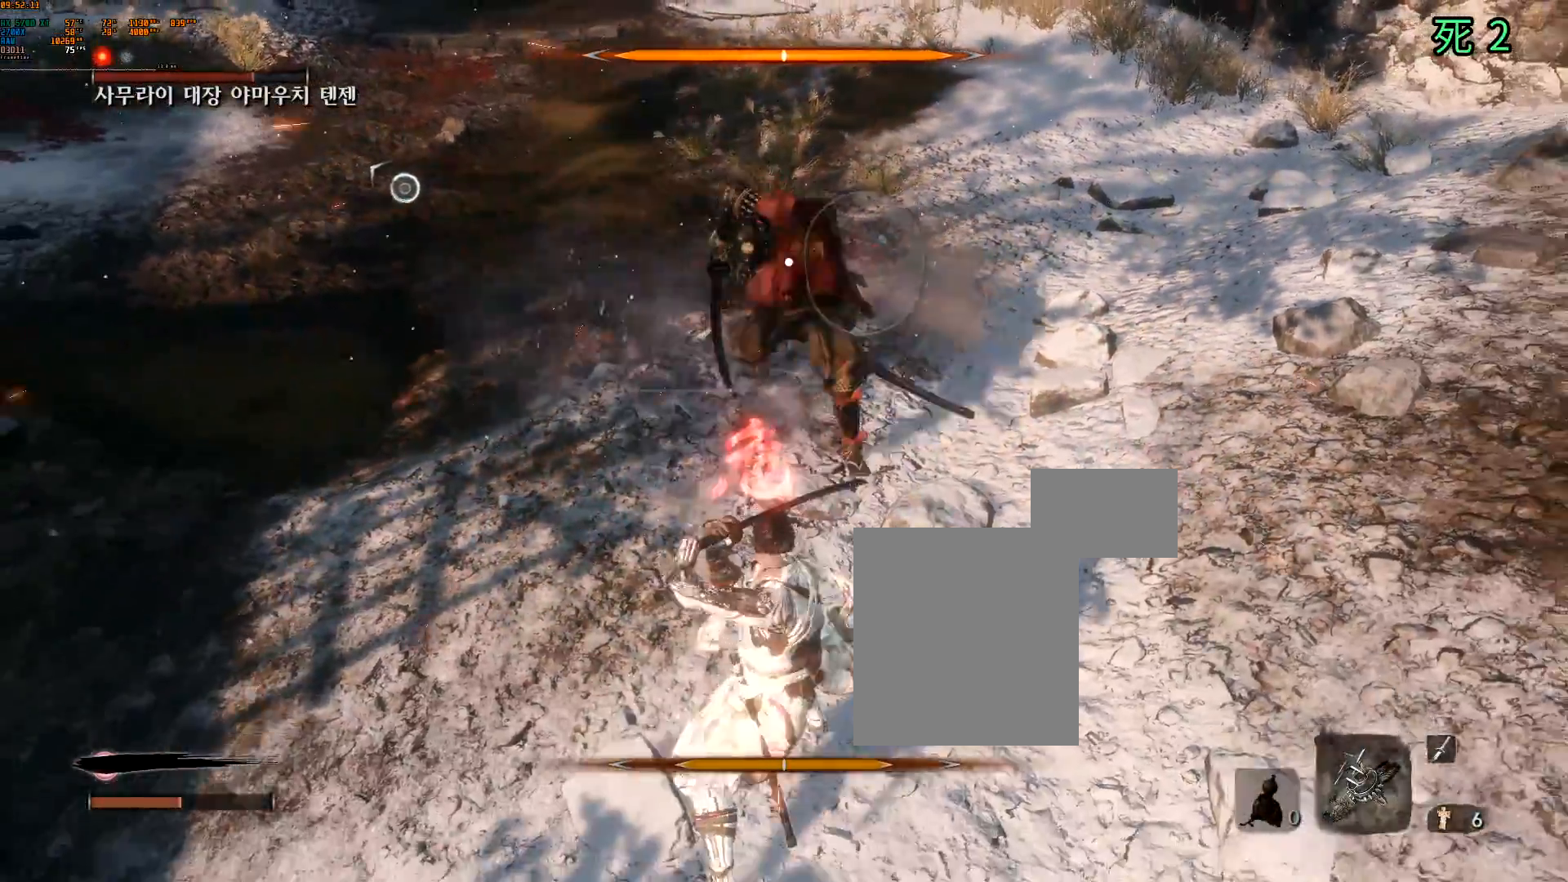
{"buttons": [], "left_stick": "center", "events": [[167, "A", "down"], [250, "A", "up"]]}
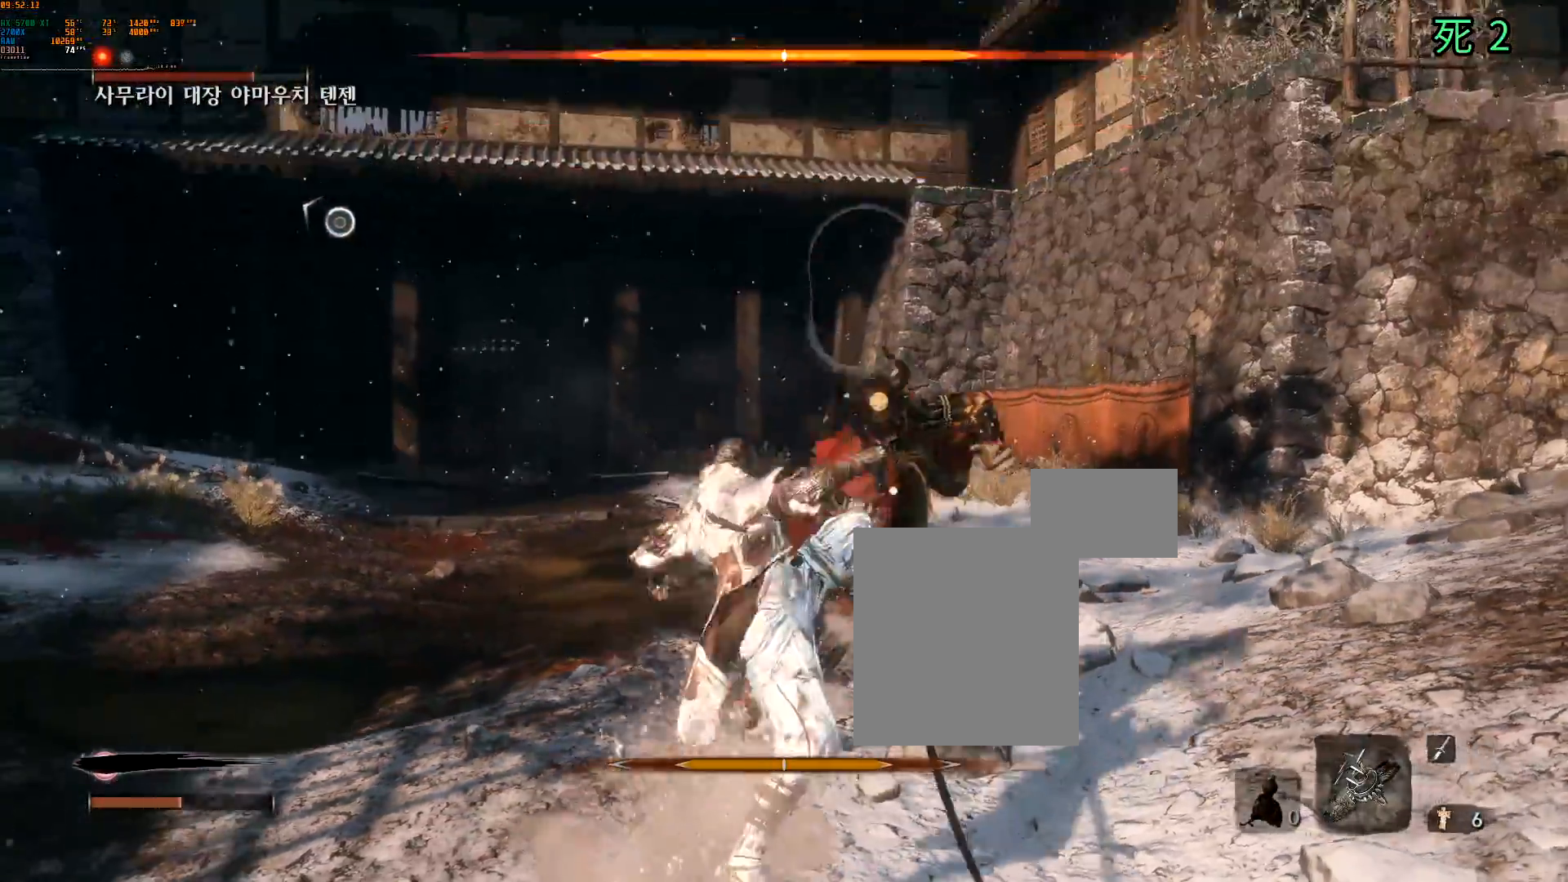
{"buttons": [], "left_stick": "center", "events": [[83, "B", "down"], [133, "B", "up"], [200, "DPAD_DOWN", "down"], [250, "DPAD_DOWN", "up"], [333, "DPAD_DOWN", "down"], [417, "DPAD_DOWN", "up"]]}
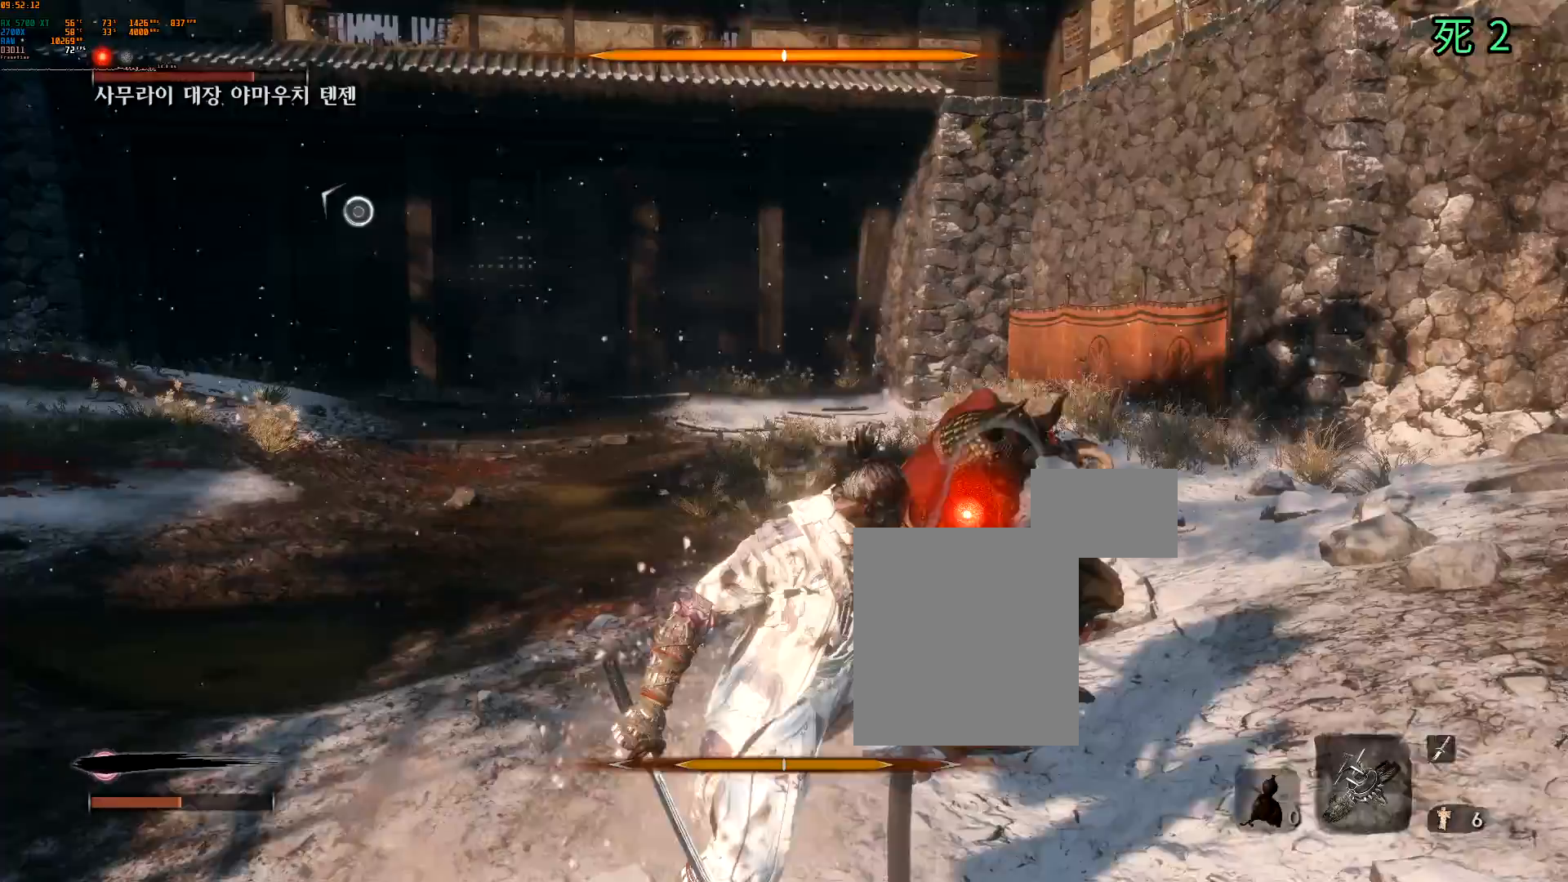
{"buttons": ["R2"], "left_stick": "center", "events": [[217, "DPAD_DOWN", "down"], [333, "DPAD_DOWN", "up"], [367, "R2", "down"], [383, "DPAD_DOWN", "down"], [467, "DPAD_DOWN", "up"]]}
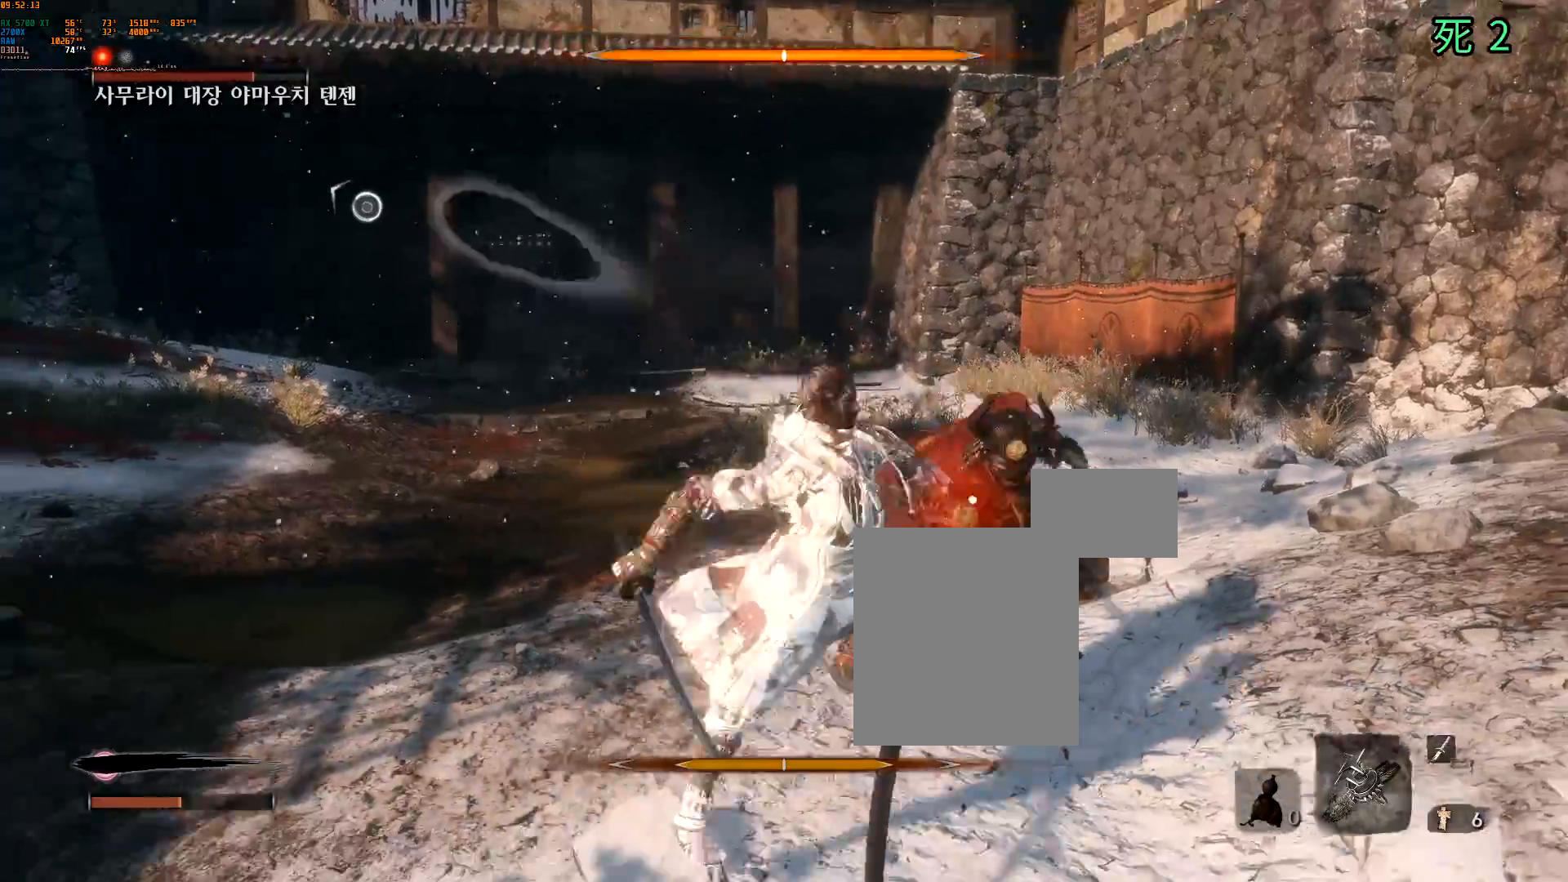
{"buttons": [], "left_stick": "center", "events": [[33, "R2", "up"], [50, "DPAD_DOWN", "down"], [100, "DPAD_DOWN", "up"], [183, "DPAD_DOWN", "down"], [250, "DPAD_DOWN", "up"]]}
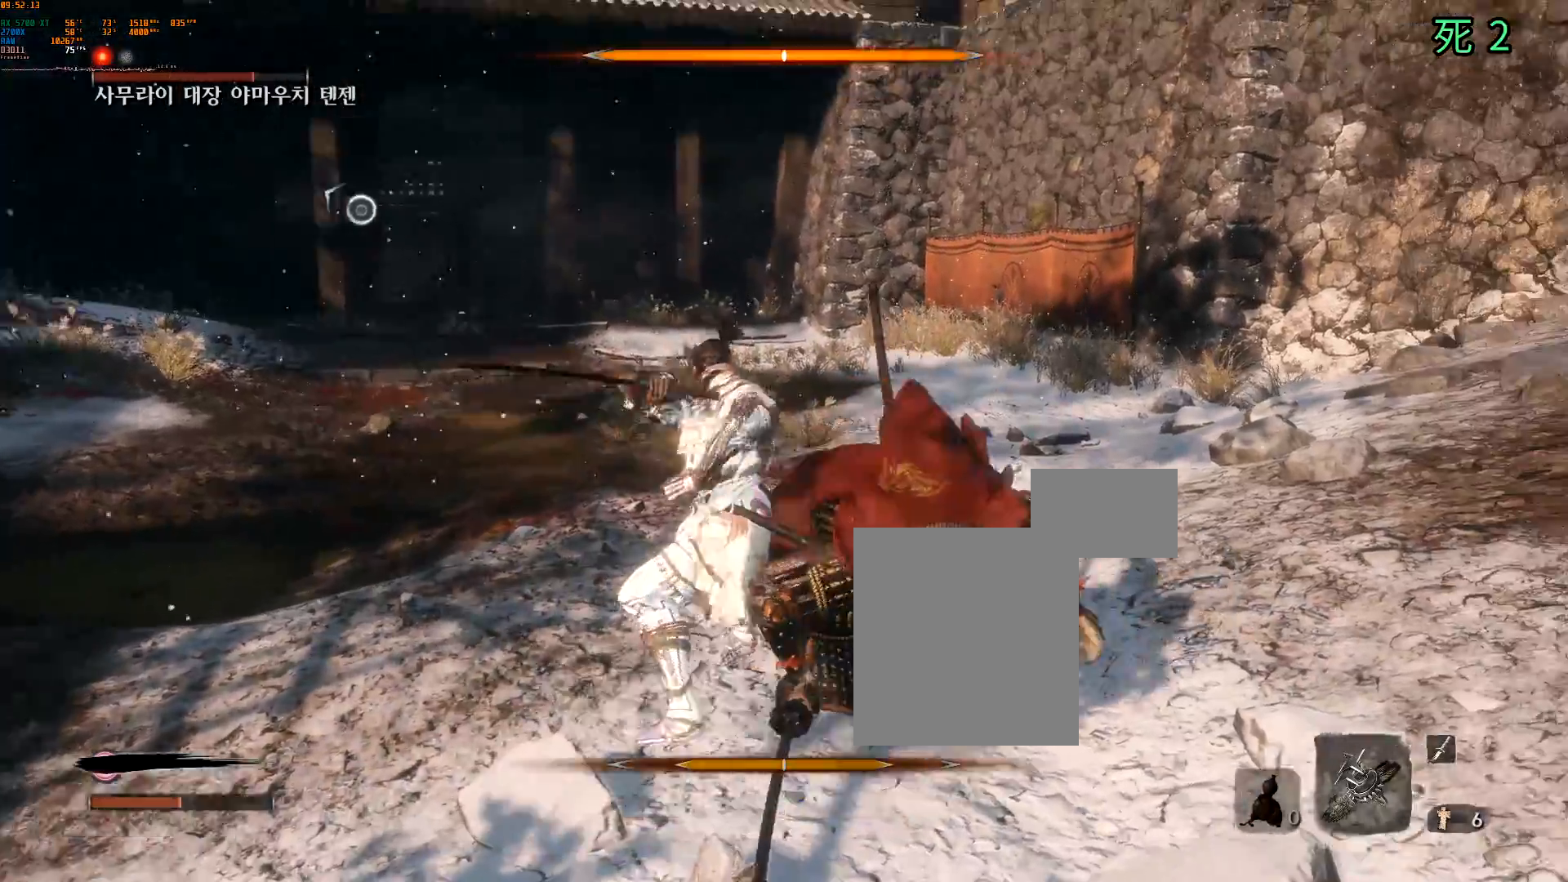
{"buttons": [], "left_stick": "center", "events": [[100, "R1", "down"], [117, "R1", "up"]]}
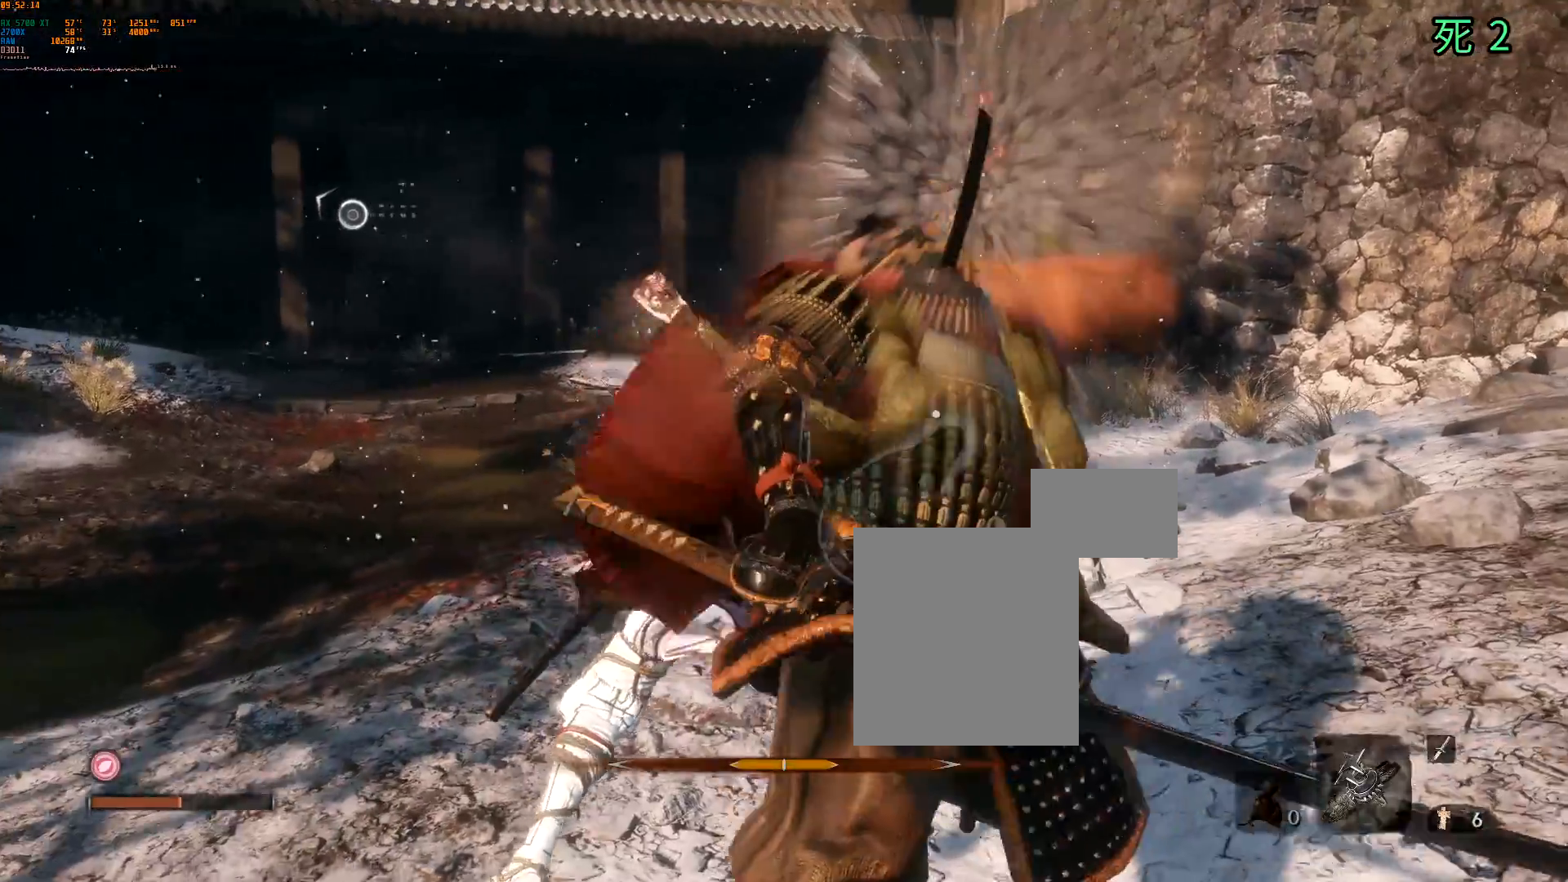
{"buttons": [], "left_stick": "center", "events": []}
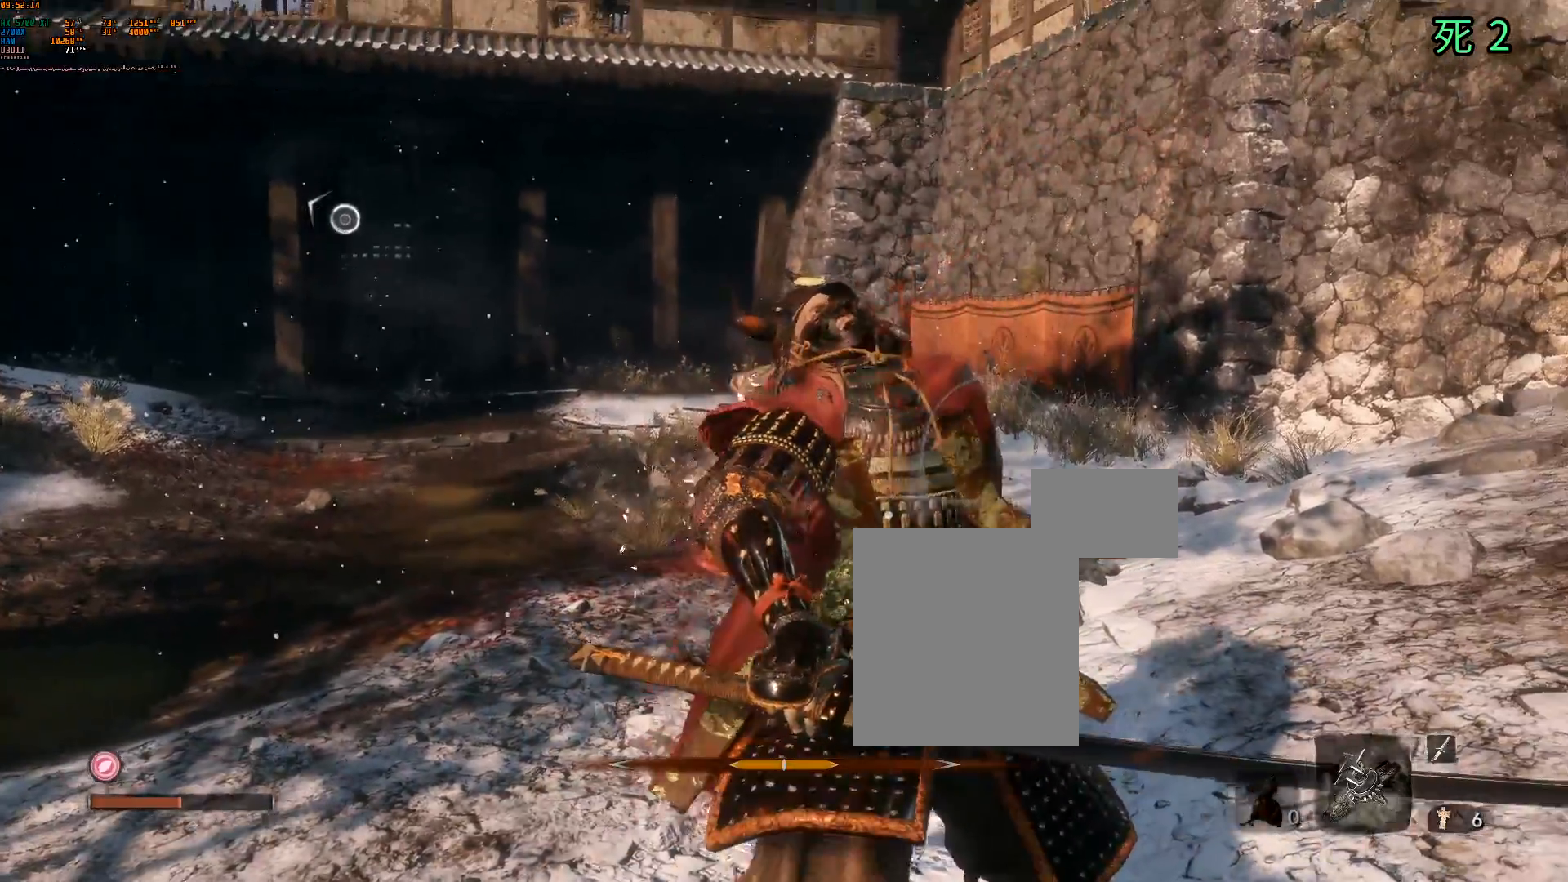
{"buttons": [], "left_stick": "center", "events": []}
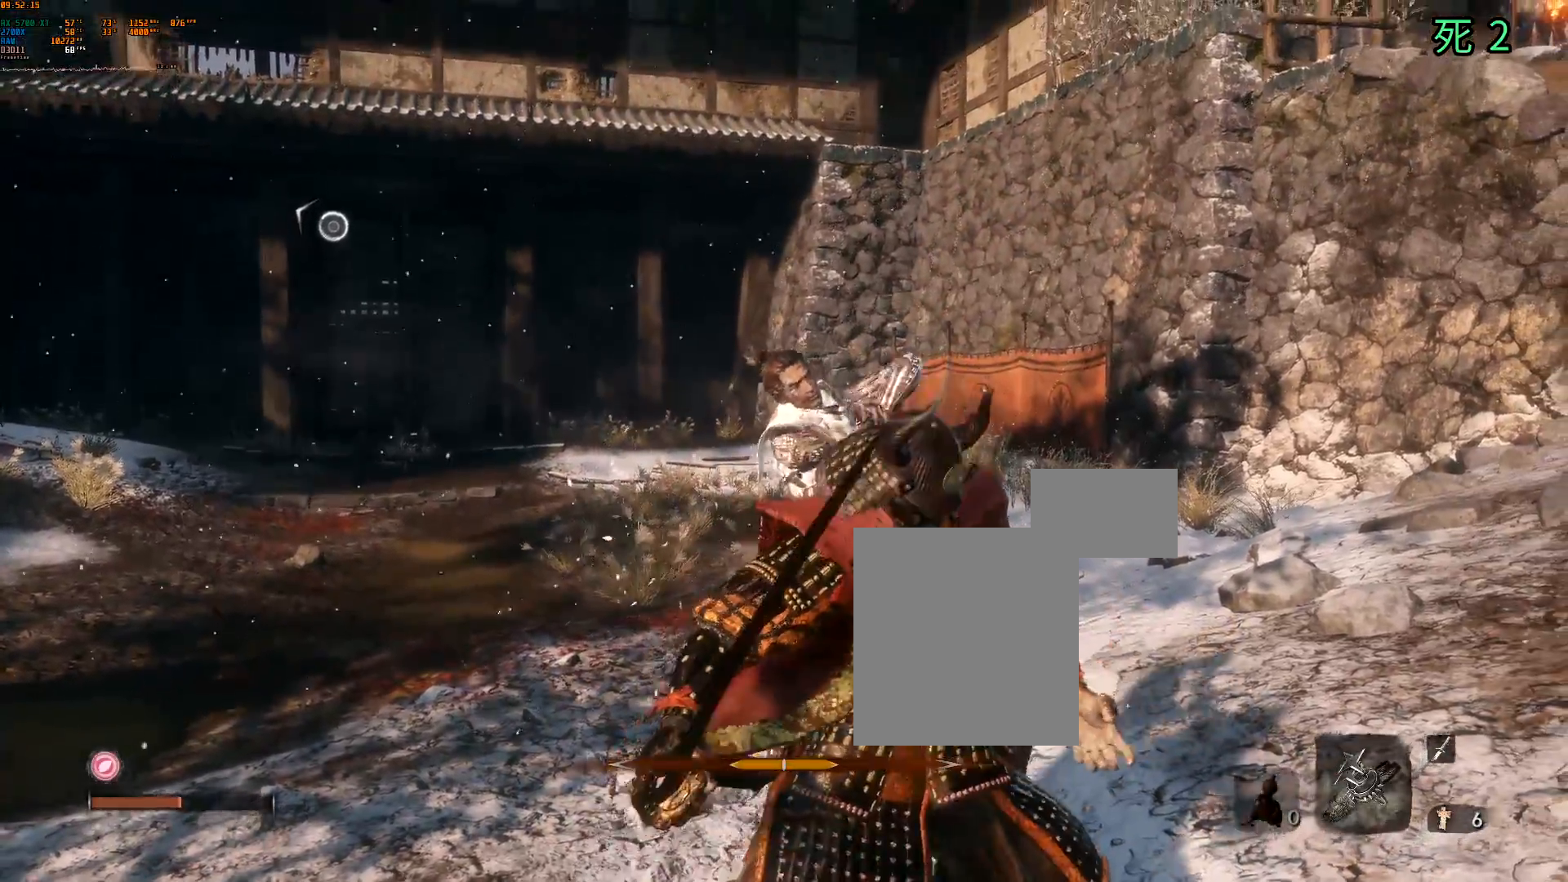
{"buttons": [], "left_stick": "center", "events": [[400, "DPAD_DOWN", "down"], [433, "DPAD_UP", "down"], [450, "DPAD_DOWN", "up"], [483, "DPAD_UP", "up"]]}
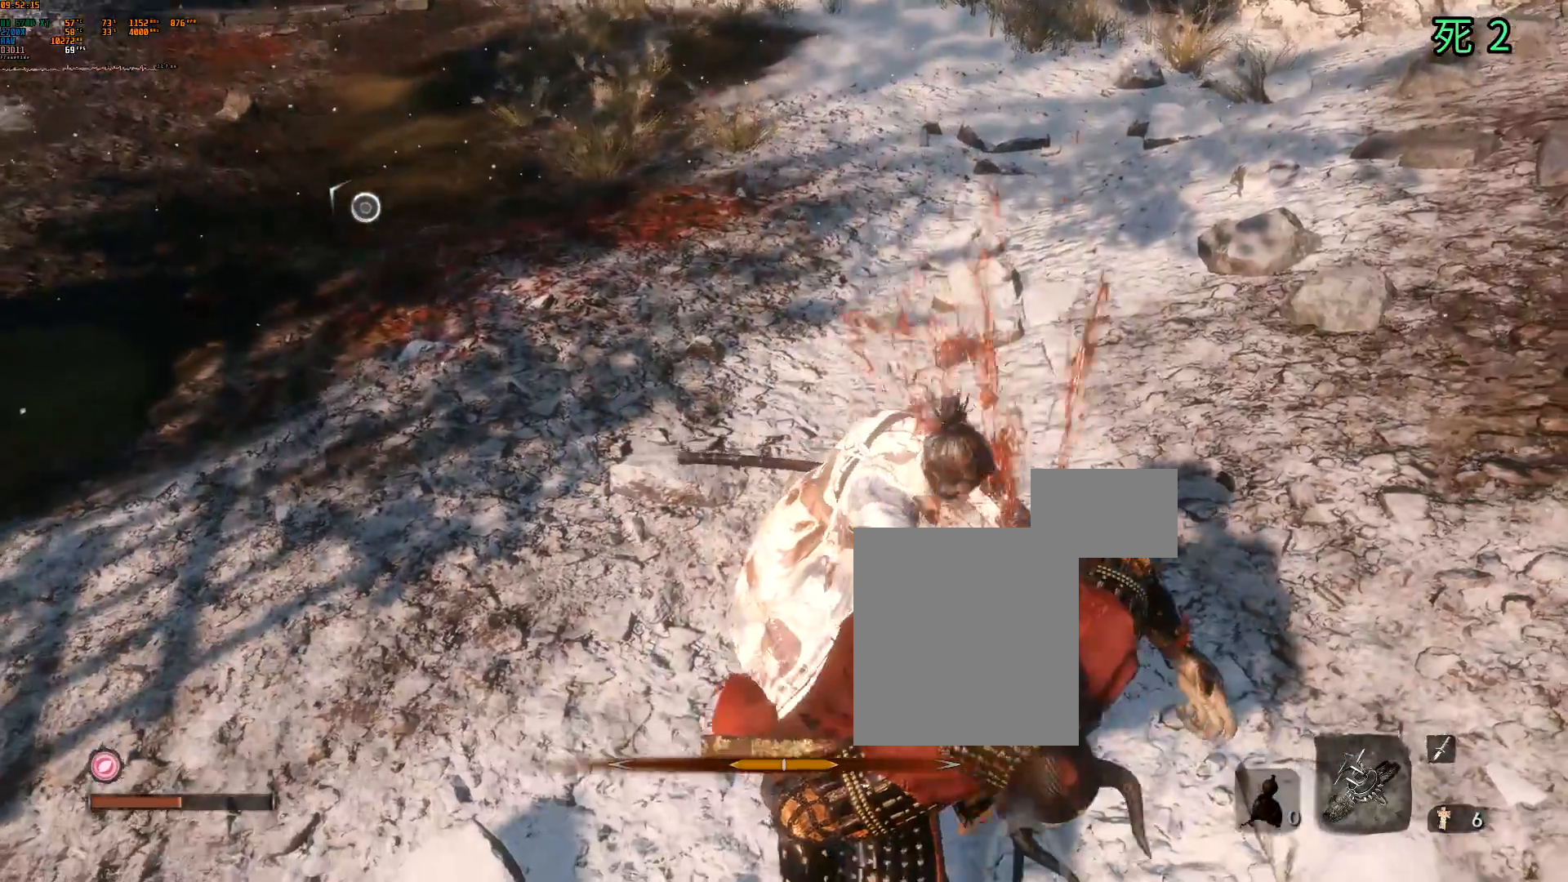
{"buttons": [], "left_stick": "center", "events": []}
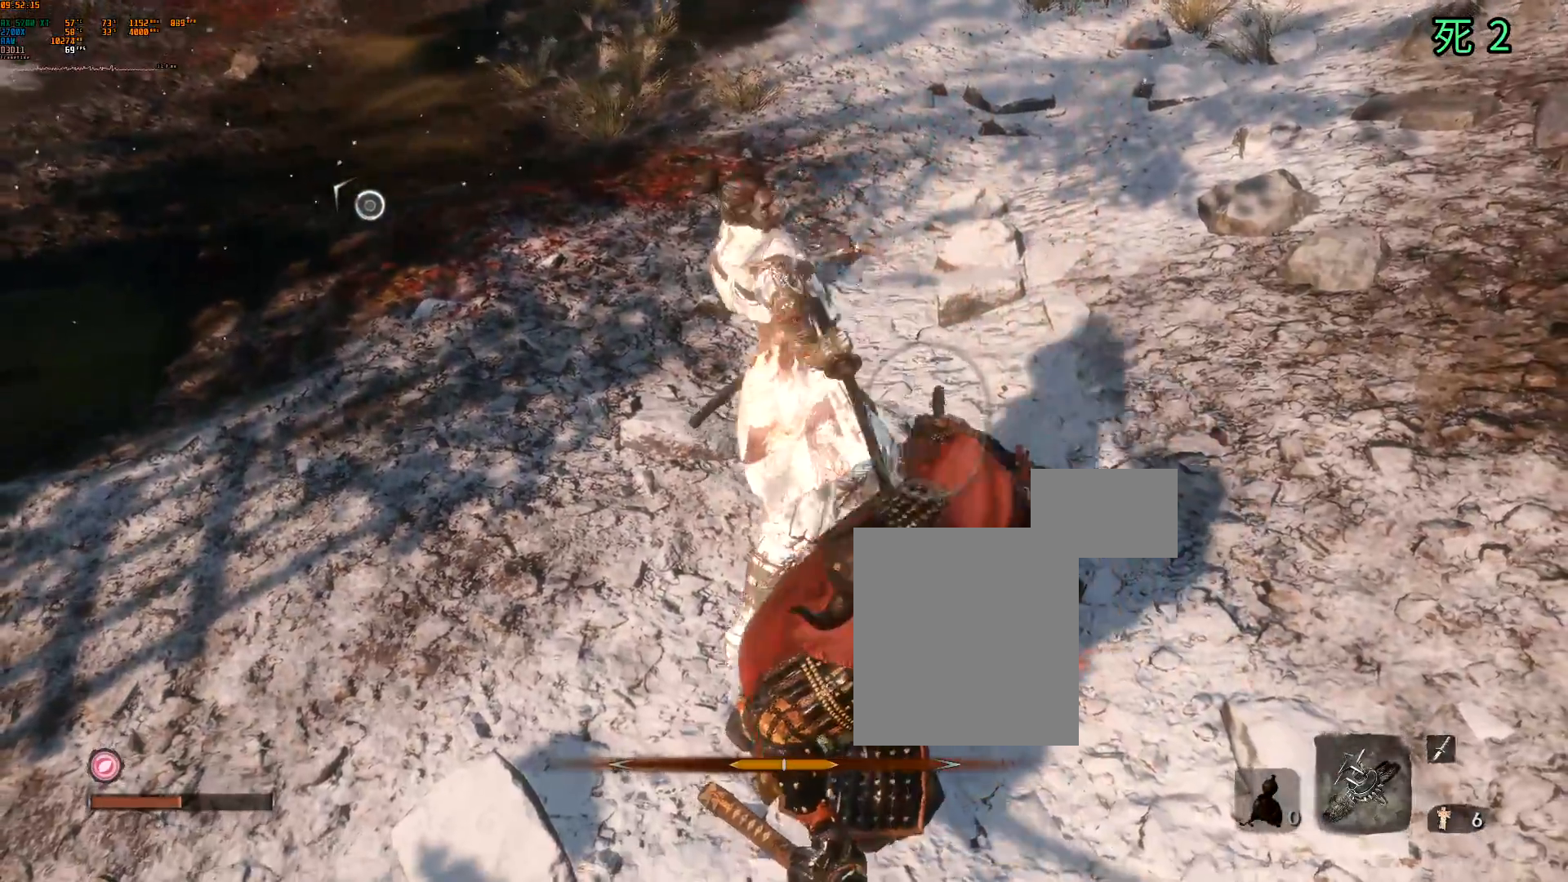
{"buttons": [], "left_stick": "center", "events": []}
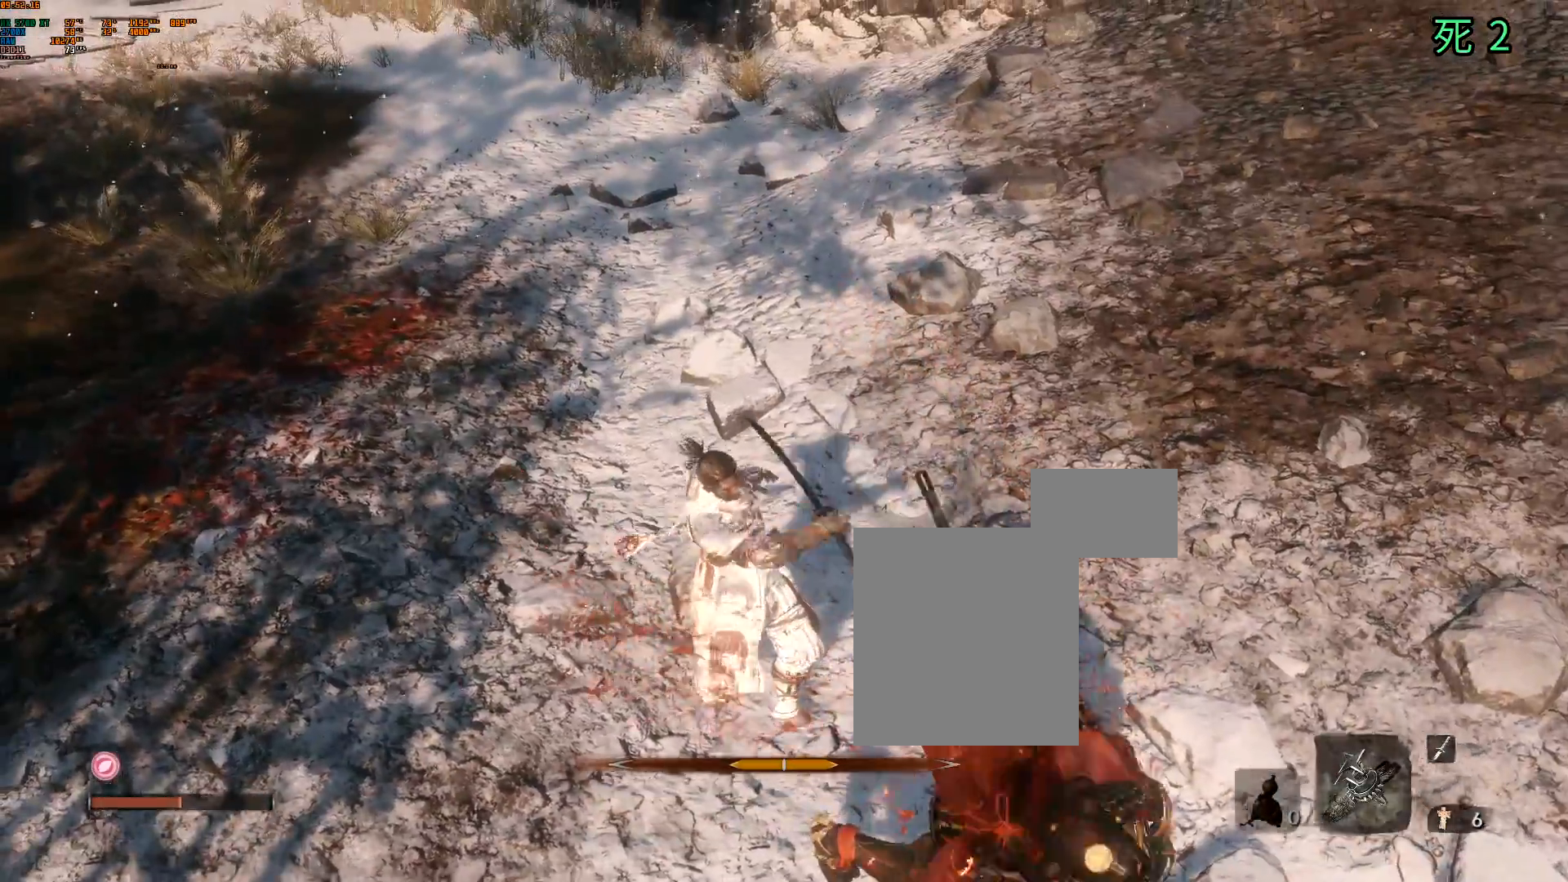
{"buttons": [], "left_stick": "center", "events": []}
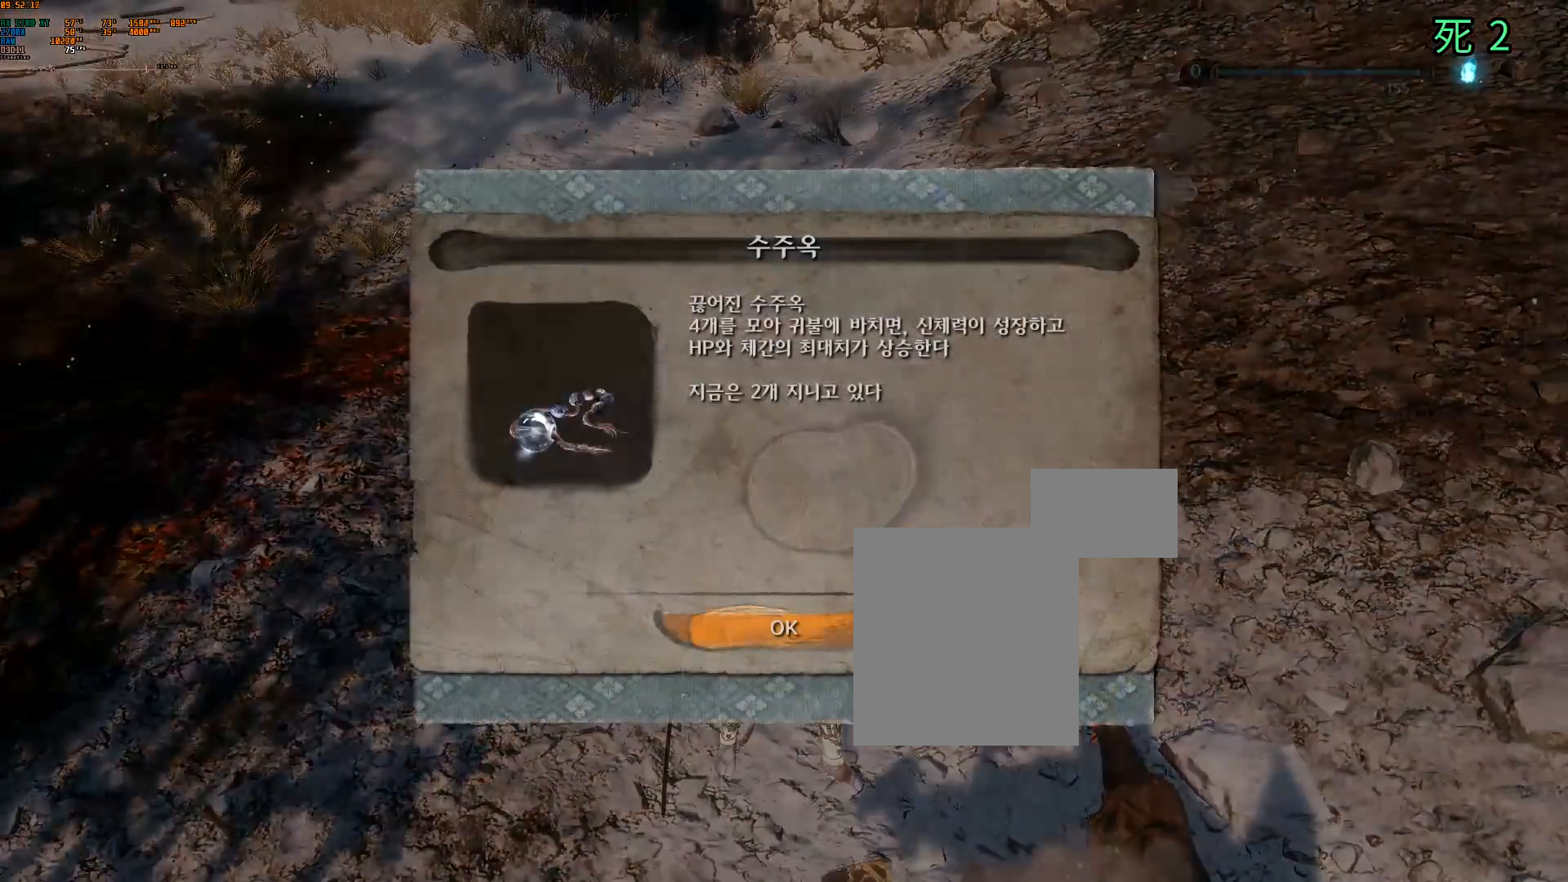
{"buttons": [], "left_stick": "center", "events": []}
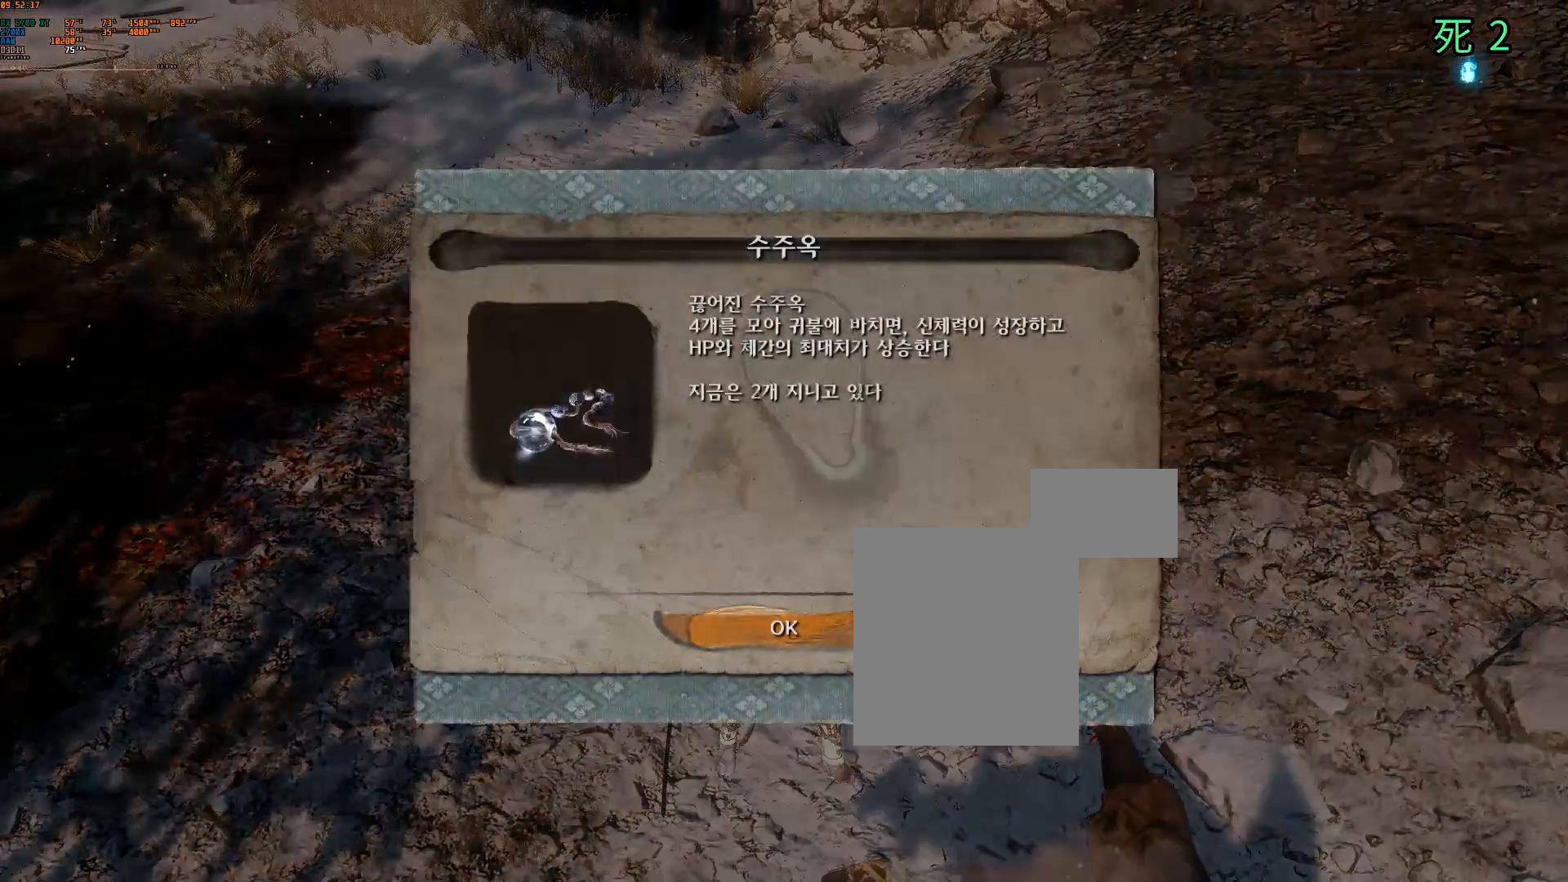
{"buttons": ["A"], "left_stick": "center", "events": [[450, "A", "down"]]}
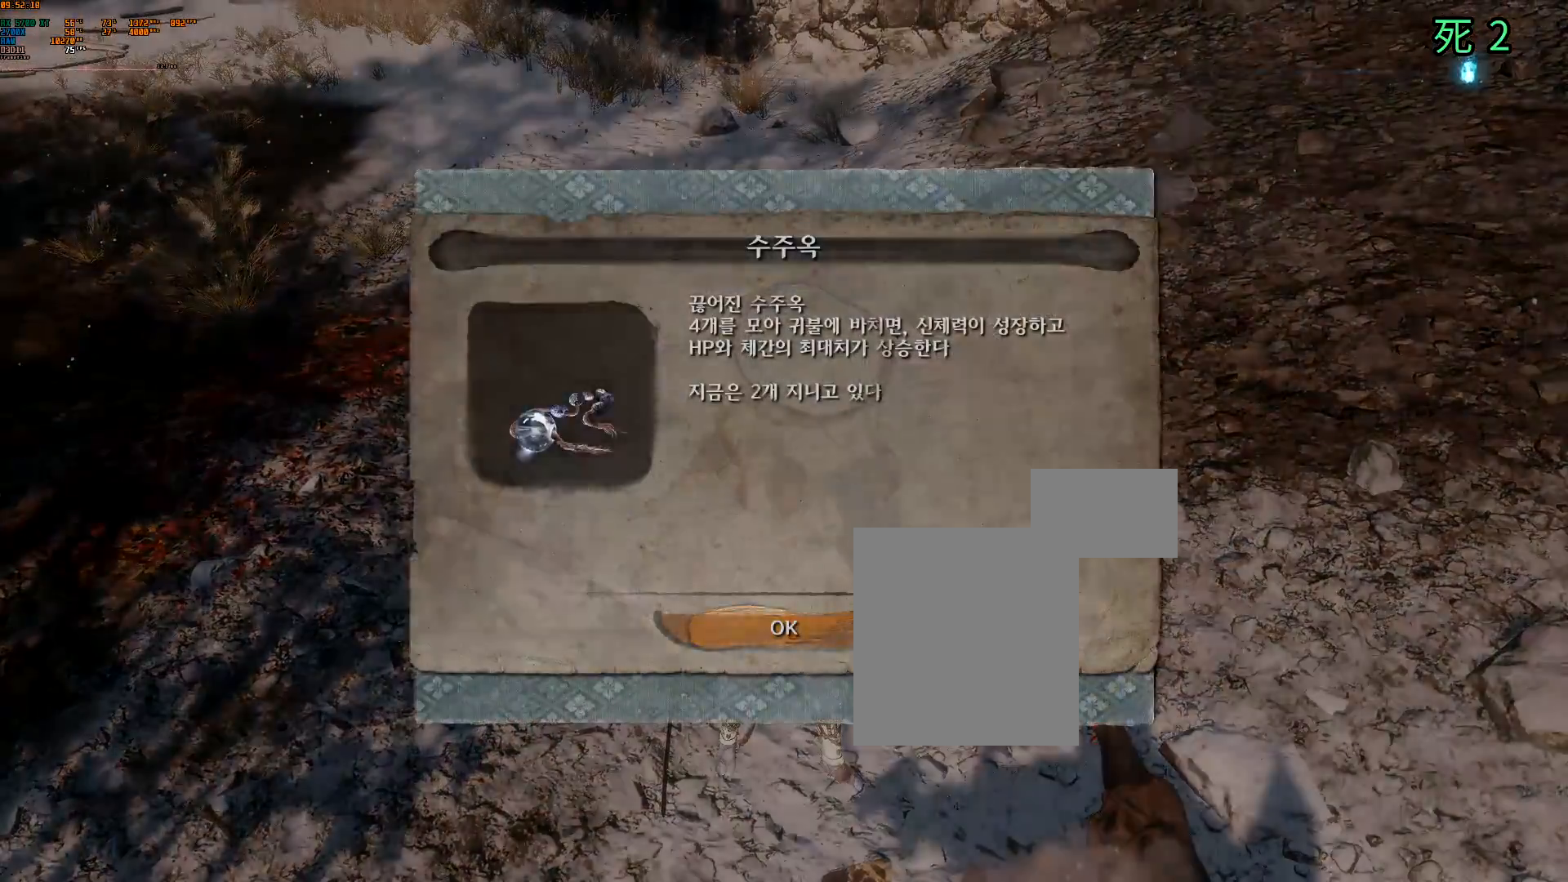
{"buttons": [], "left_stick": "center", "events": [[67, "A", "up"]]}
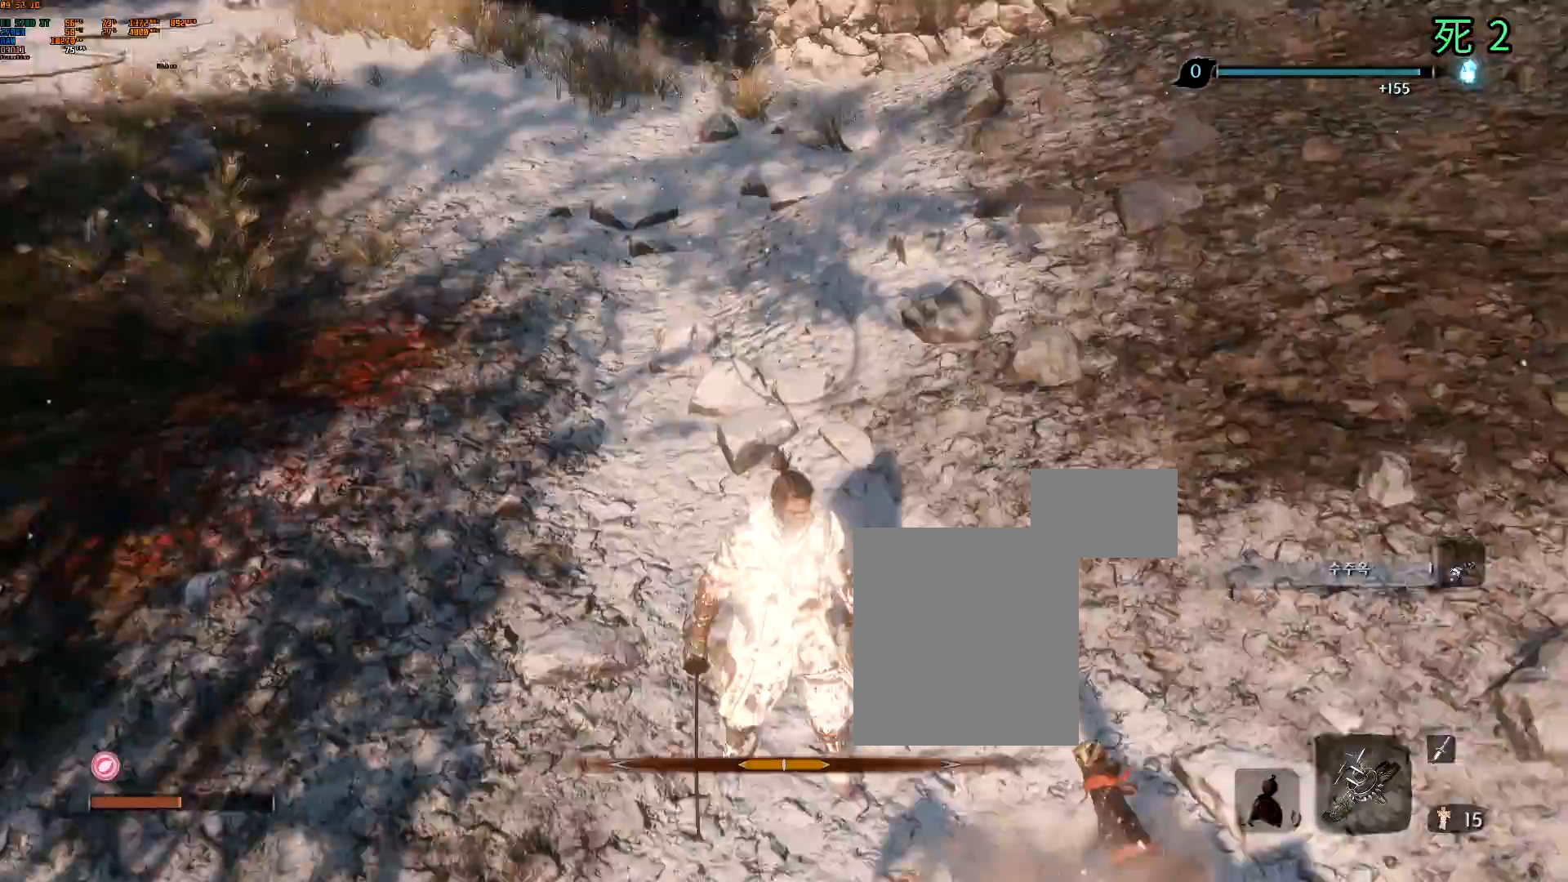
{"buttons": ["DPAD_DOWN"], "left_stick": "center", "events": [[500, "DPAD_DOWN", "down"]]}
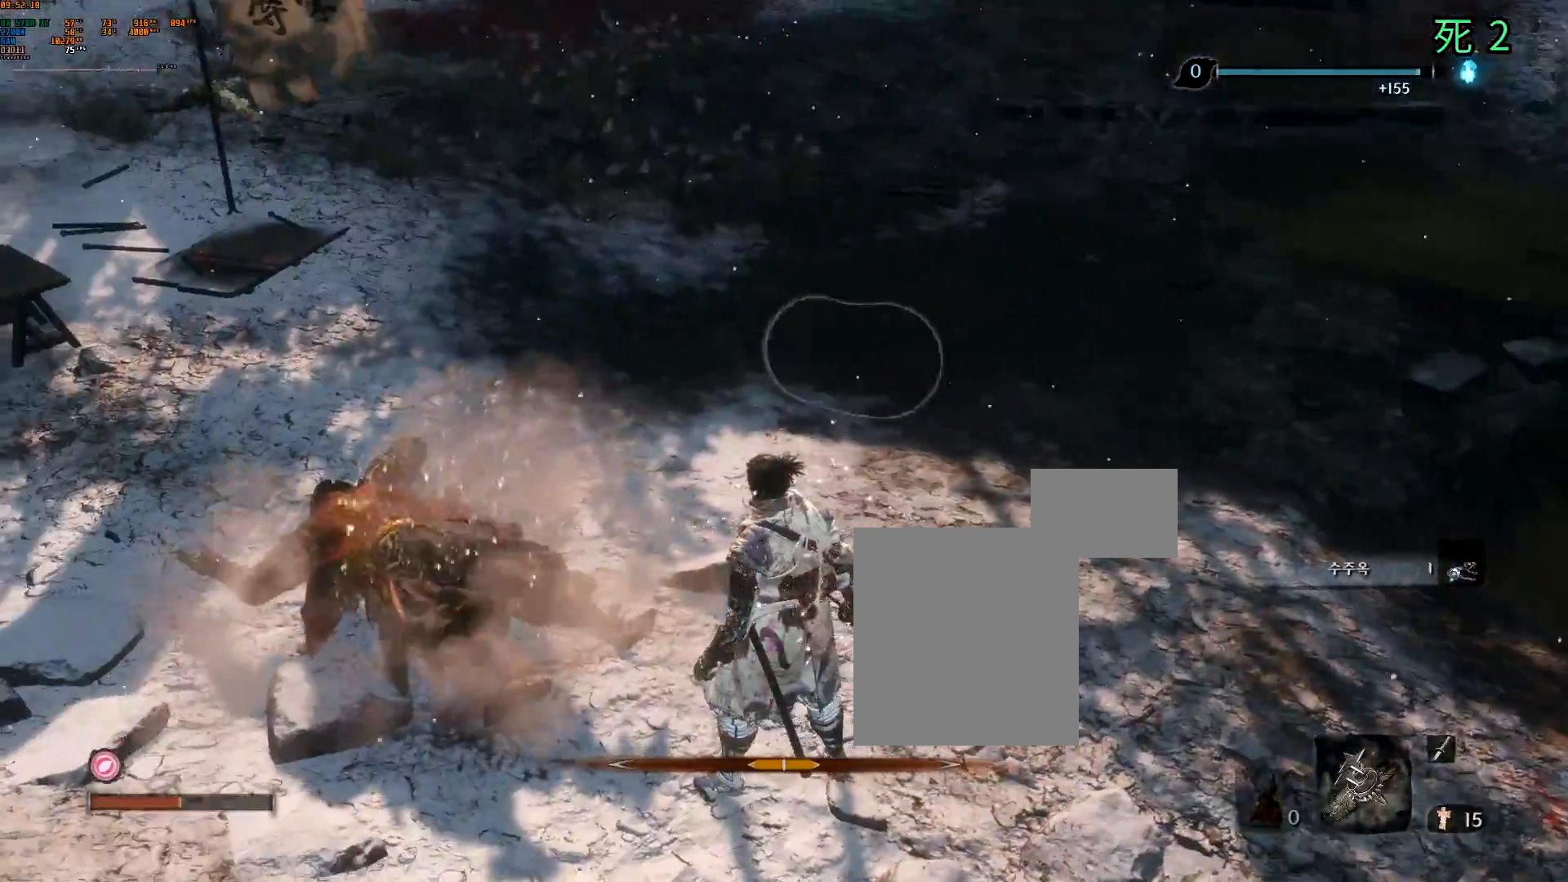
{"buttons": ["B"], "left_stick": "center", "events": [[133, "B", "down"], [183, "DPAD_DOWN", "up"]]}
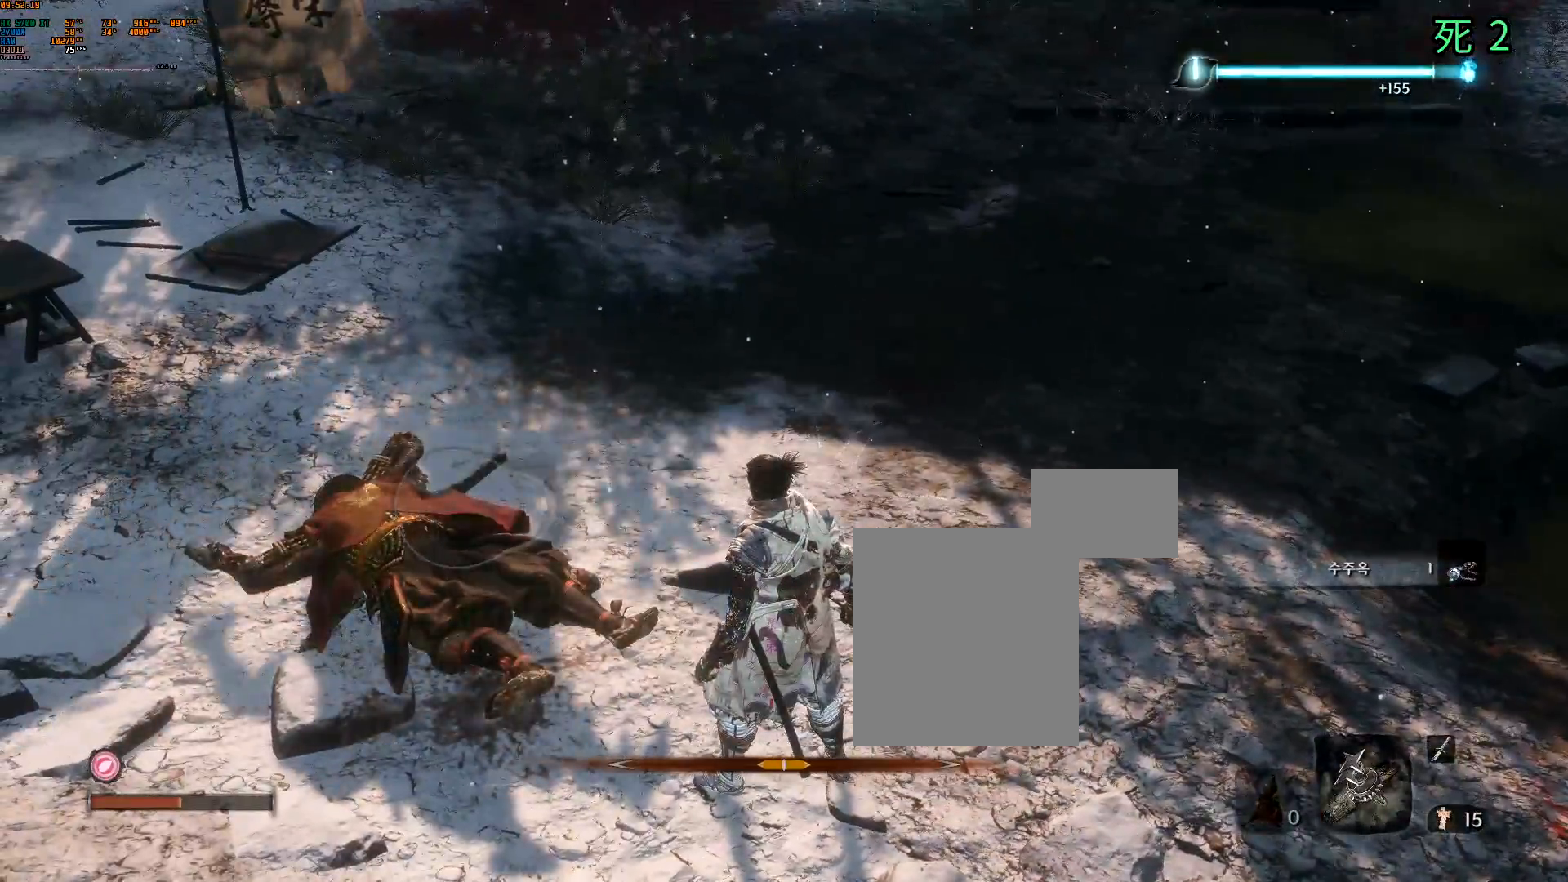
{"buttons": ["B"], "left_stick": "center", "events": []}
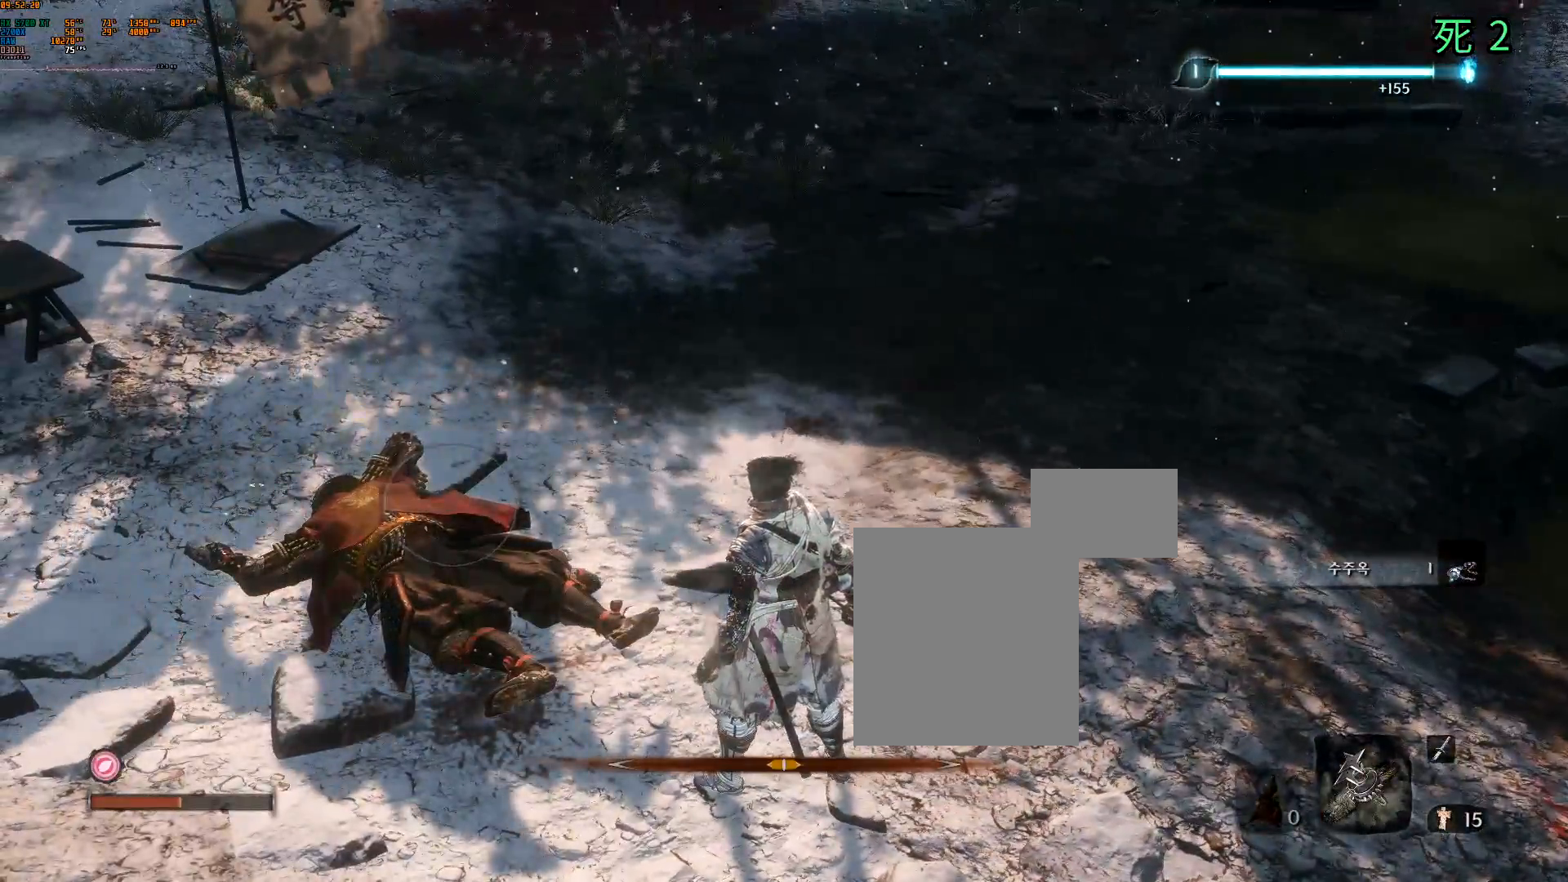
{"buttons": [], "left_stick": "center", "events": [[350, "B", "up"]]}
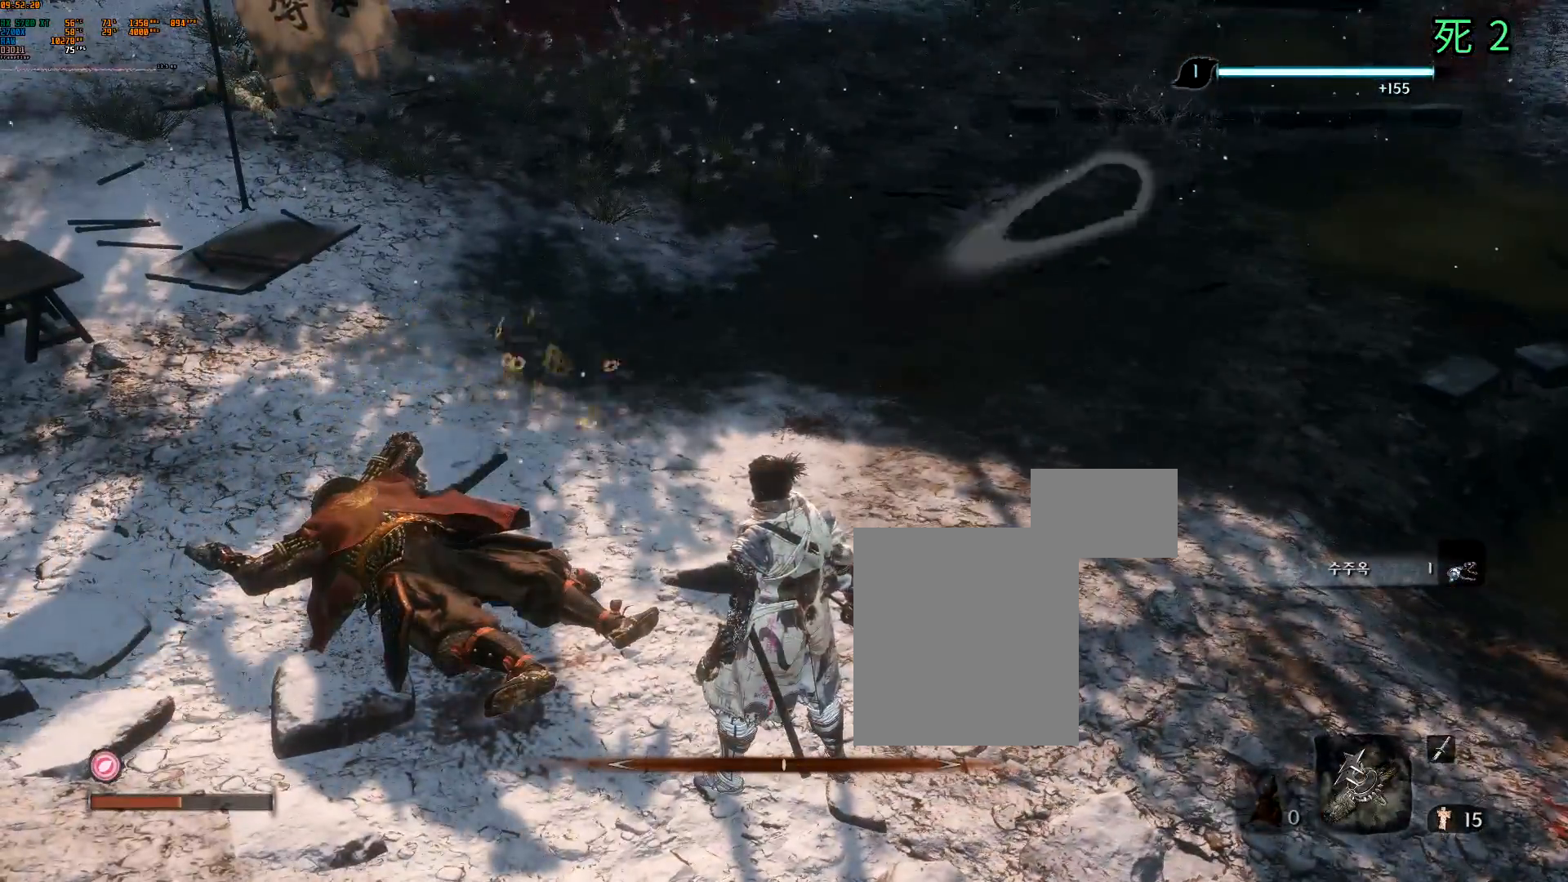
{"buttons": [], "left_stick": "center", "events": []}
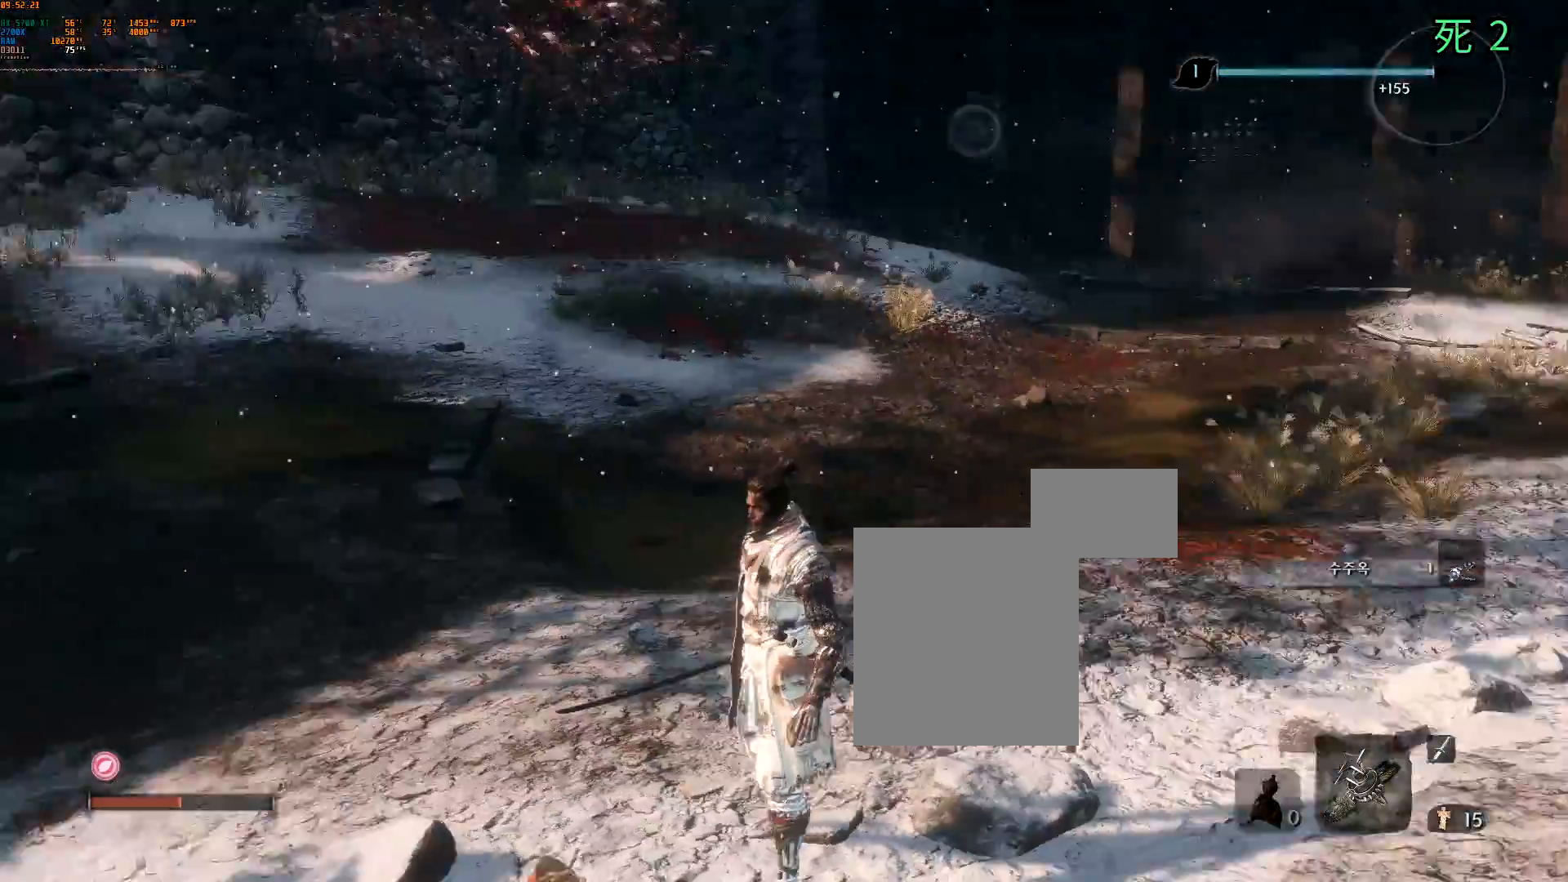
{"buttons": [], "left_stick": "up", "events": [[167, "left_stick", "up"]]}
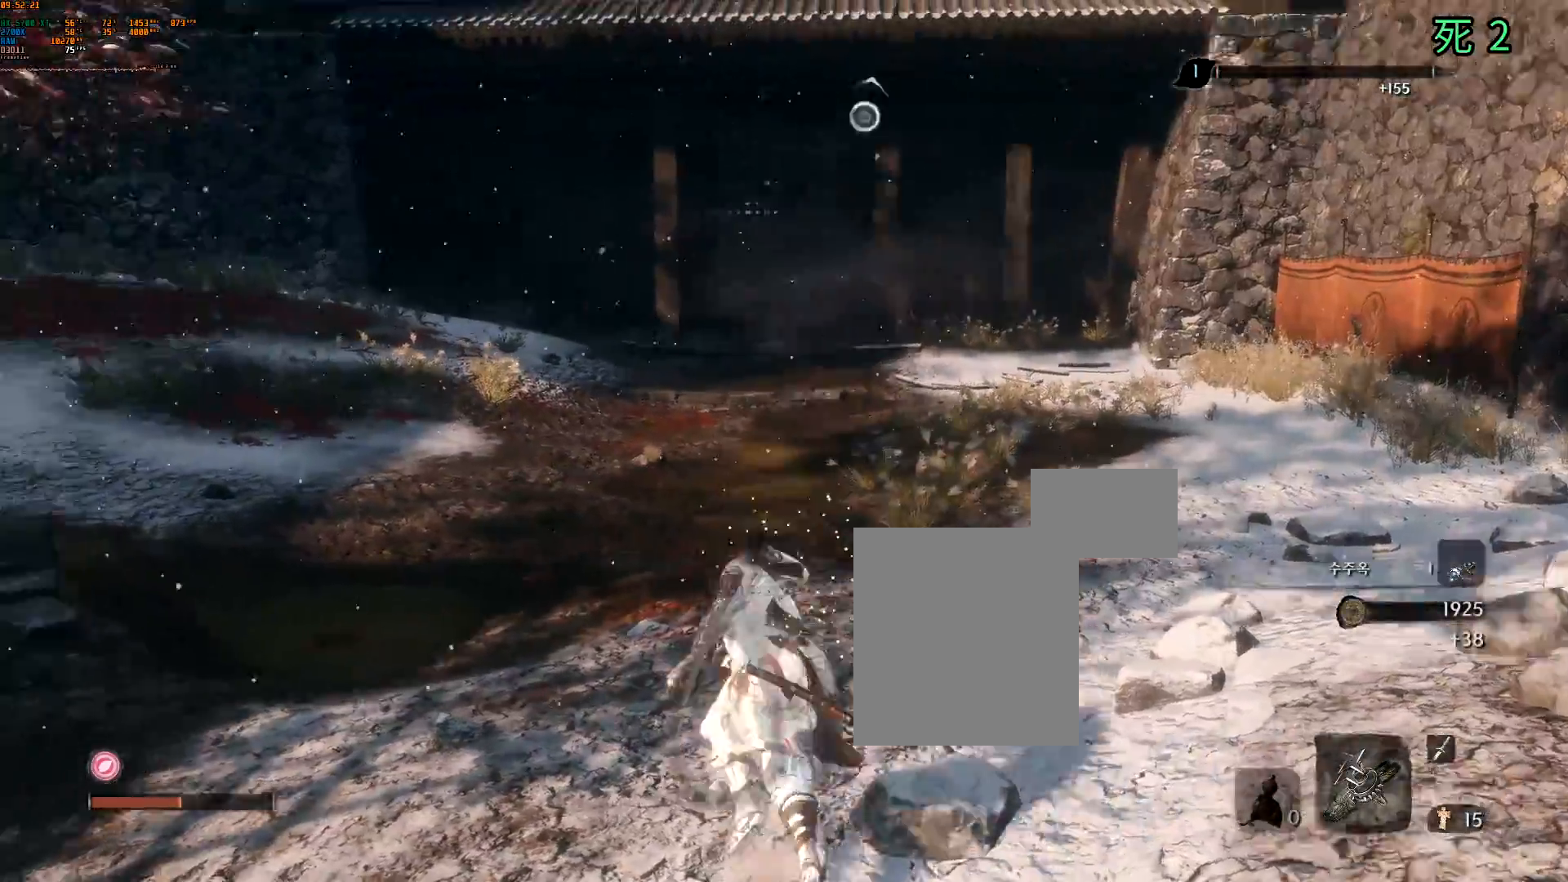
{"buttons": [], "left_stick": "up", "events": []}
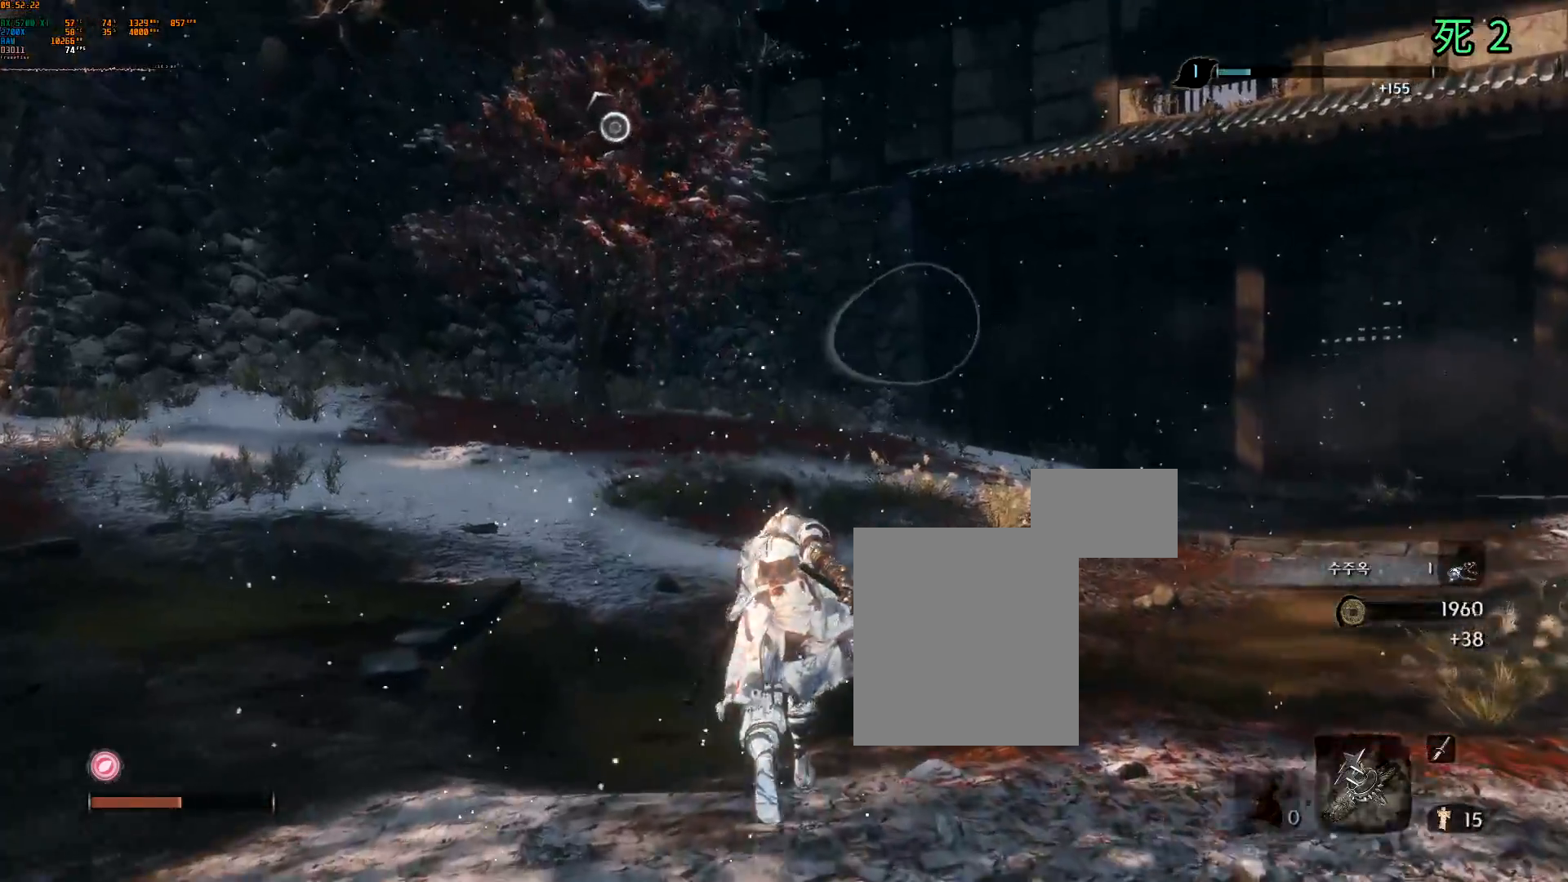
{"buttons": [], "left_stick": "up", "events": []}
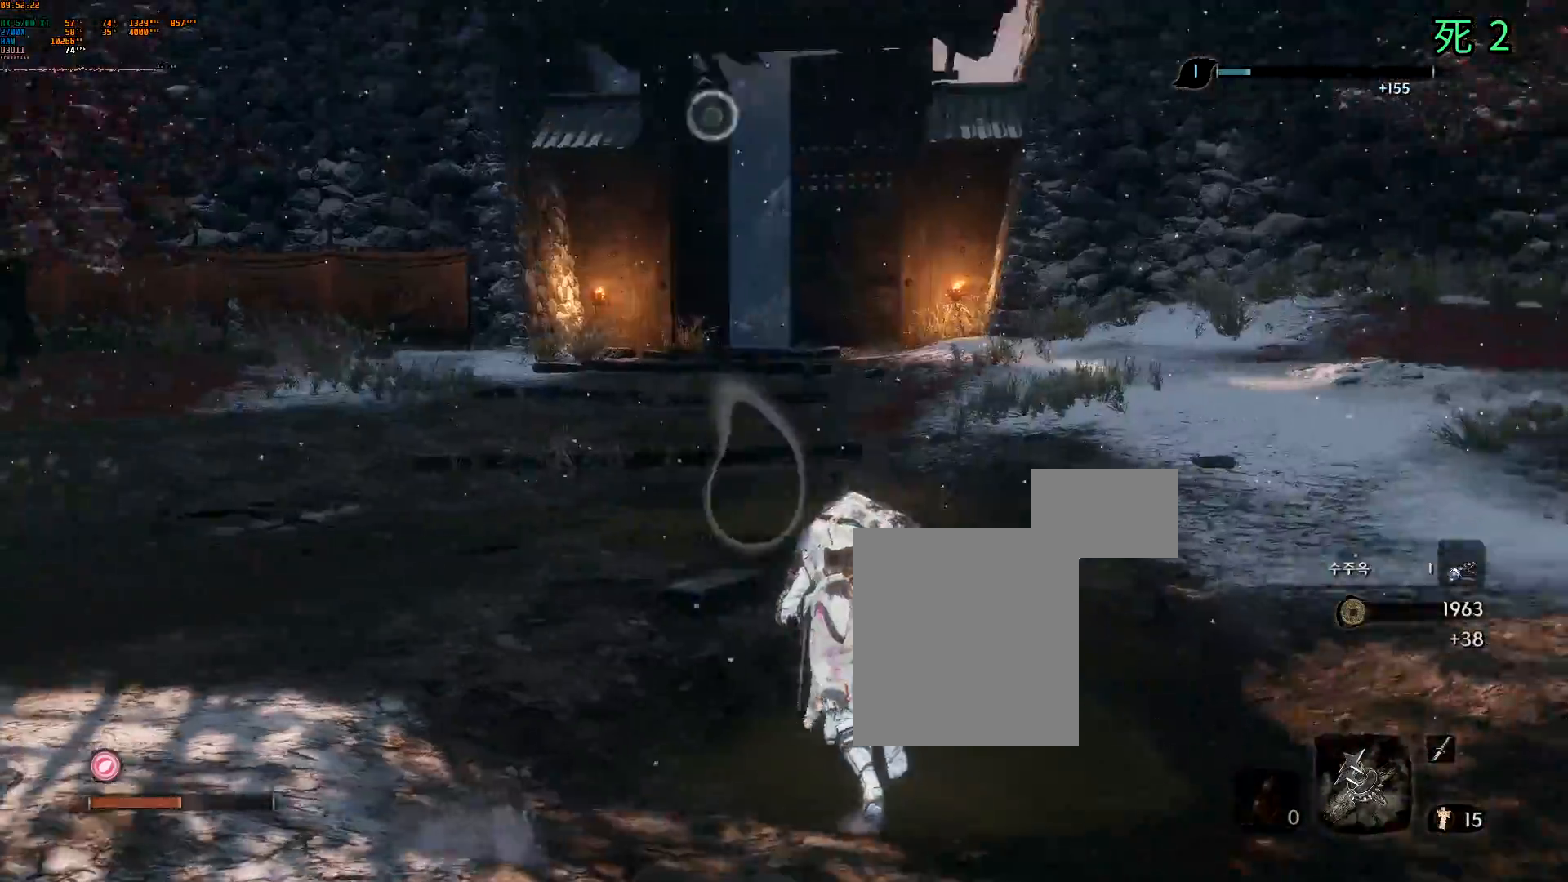
{"buttons": [], "left_stick": "center", "events": [[233, "left_stick", "center"]]}
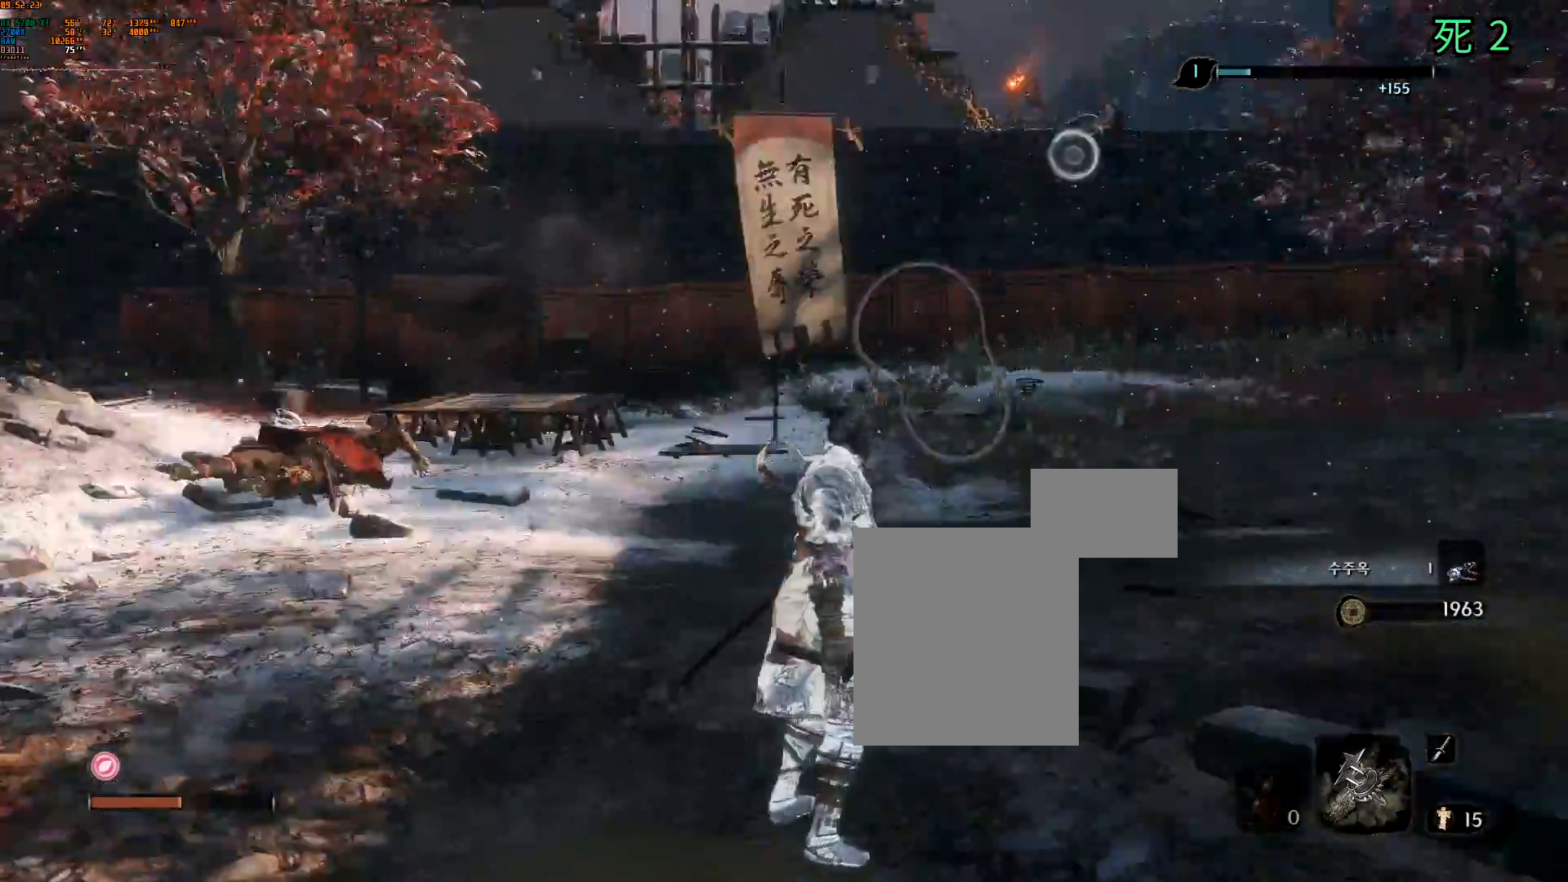
{"buttons": [], "left_stick": "up", "events": [[367, "left_stick", "up"]]}